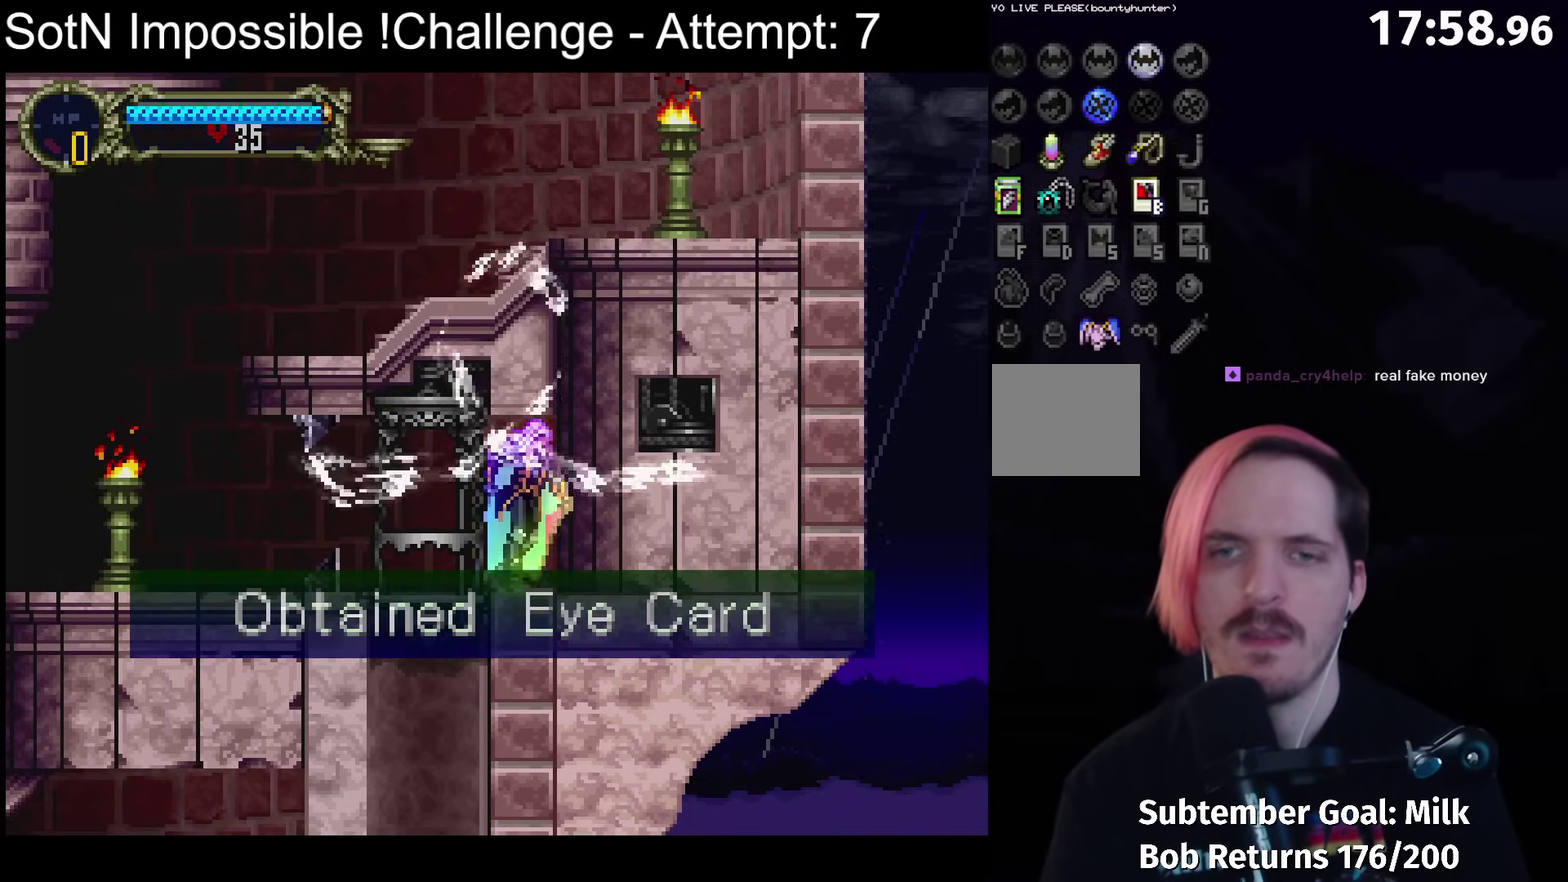
Gameplay with a controller (Xbox layout); each line is a JSON object with the inputs held at the frame after it (dt_ms = milliseconds from this image to that frame). "events" lists button and stick changes between this image and that frame as [ms after this image, input, new state], when the widget could be followed in between. Not read: L3 R3 right_stick.
{"dt_ms": 500, "buttons": [], "left_stick": "center", "events": []}
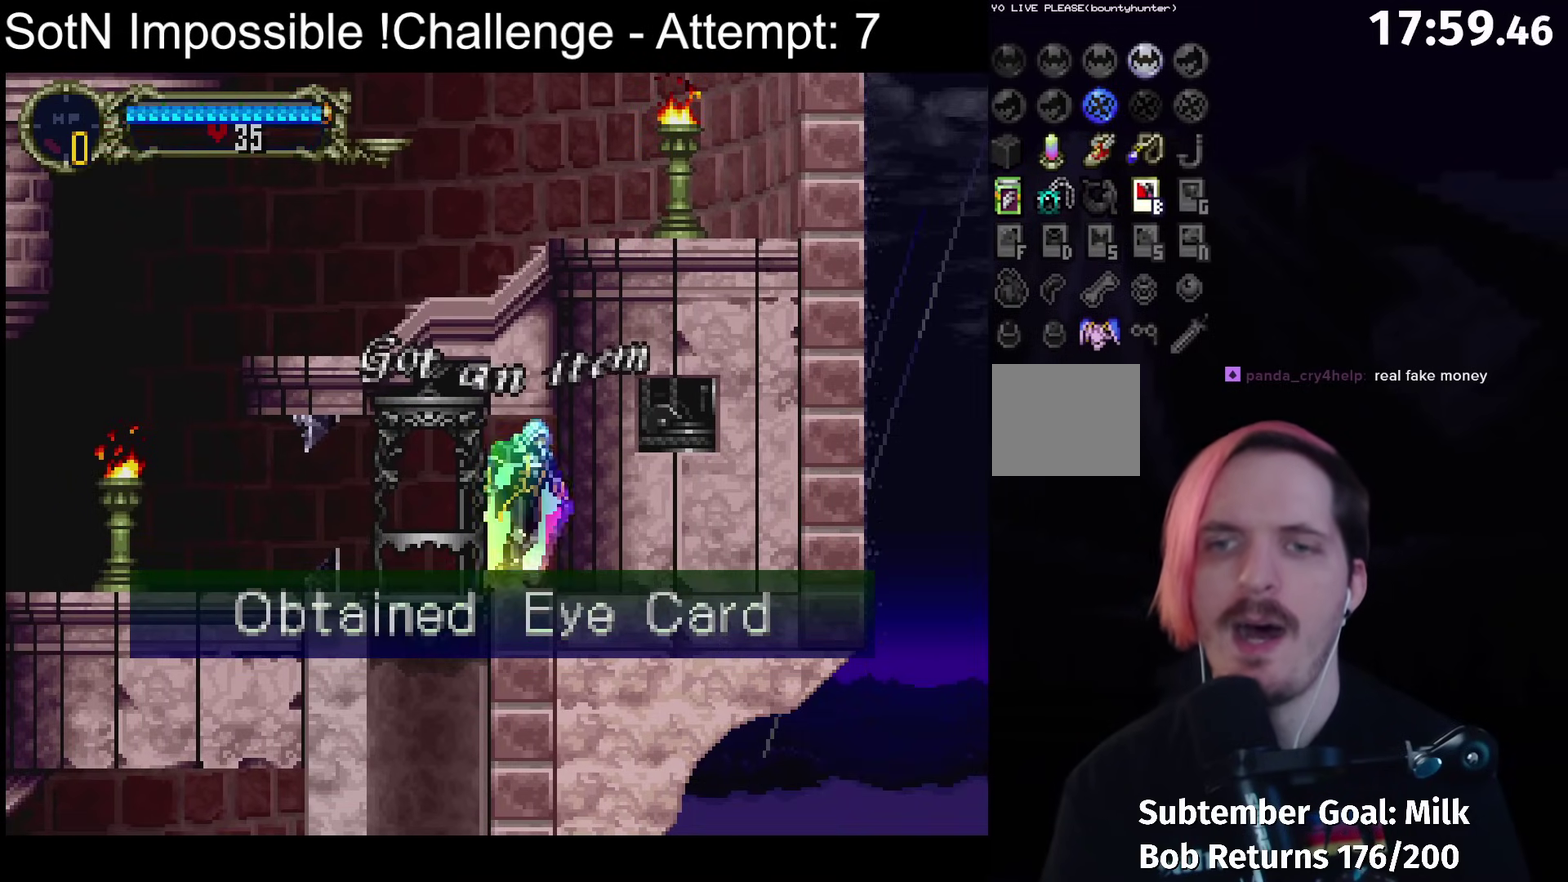
{"dt_ms": 500, "buttons": [], "left_stick": "center", "events": []}
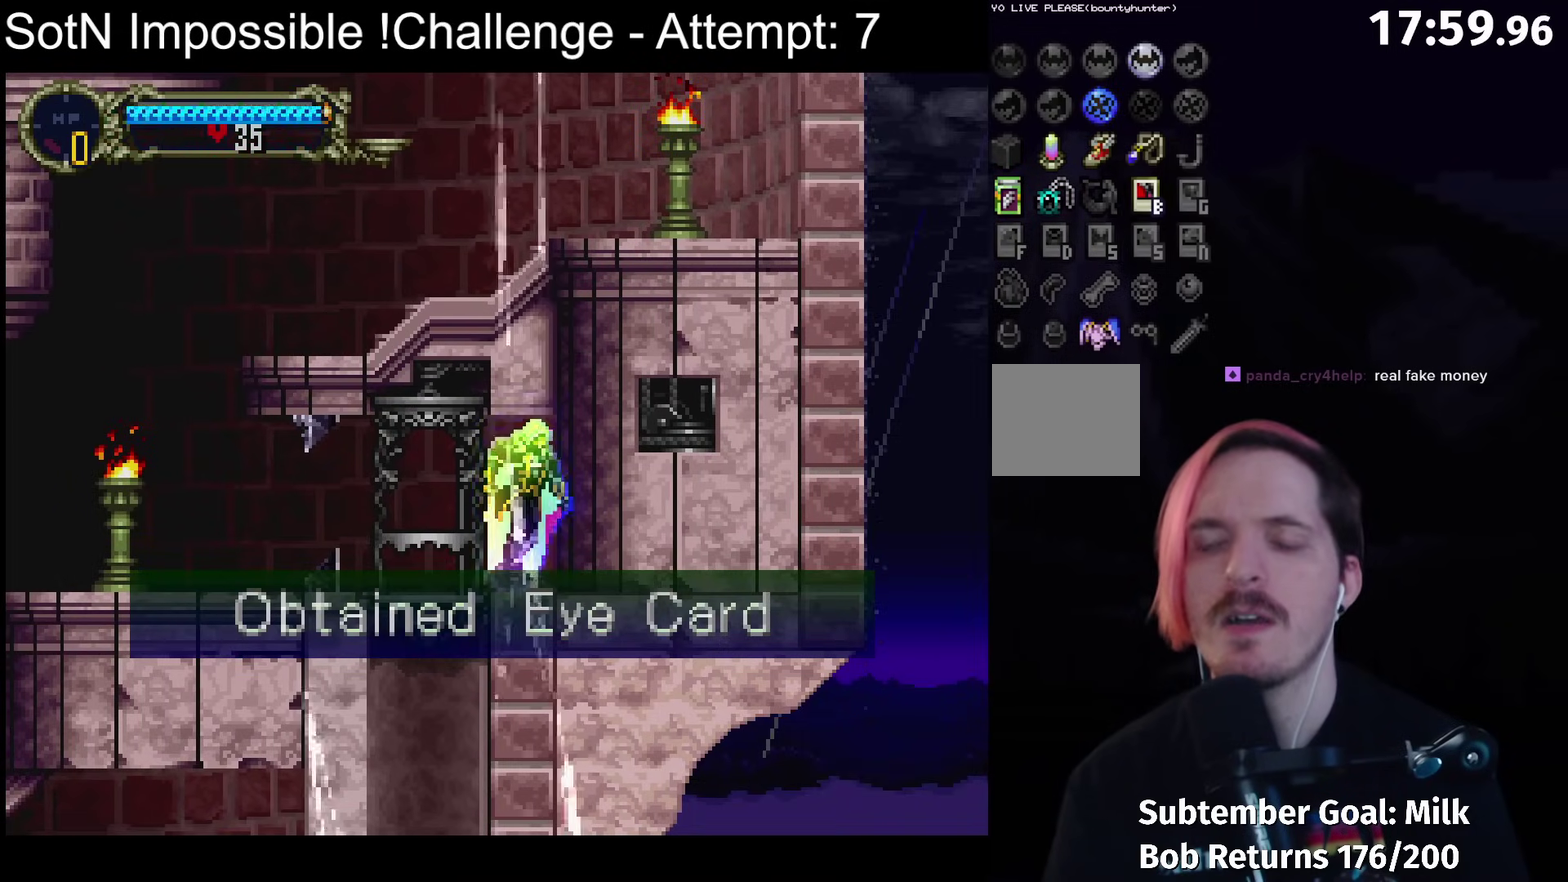
{"dt_ms": 500, "buttons": [], "left_stick": "center", "events": []}
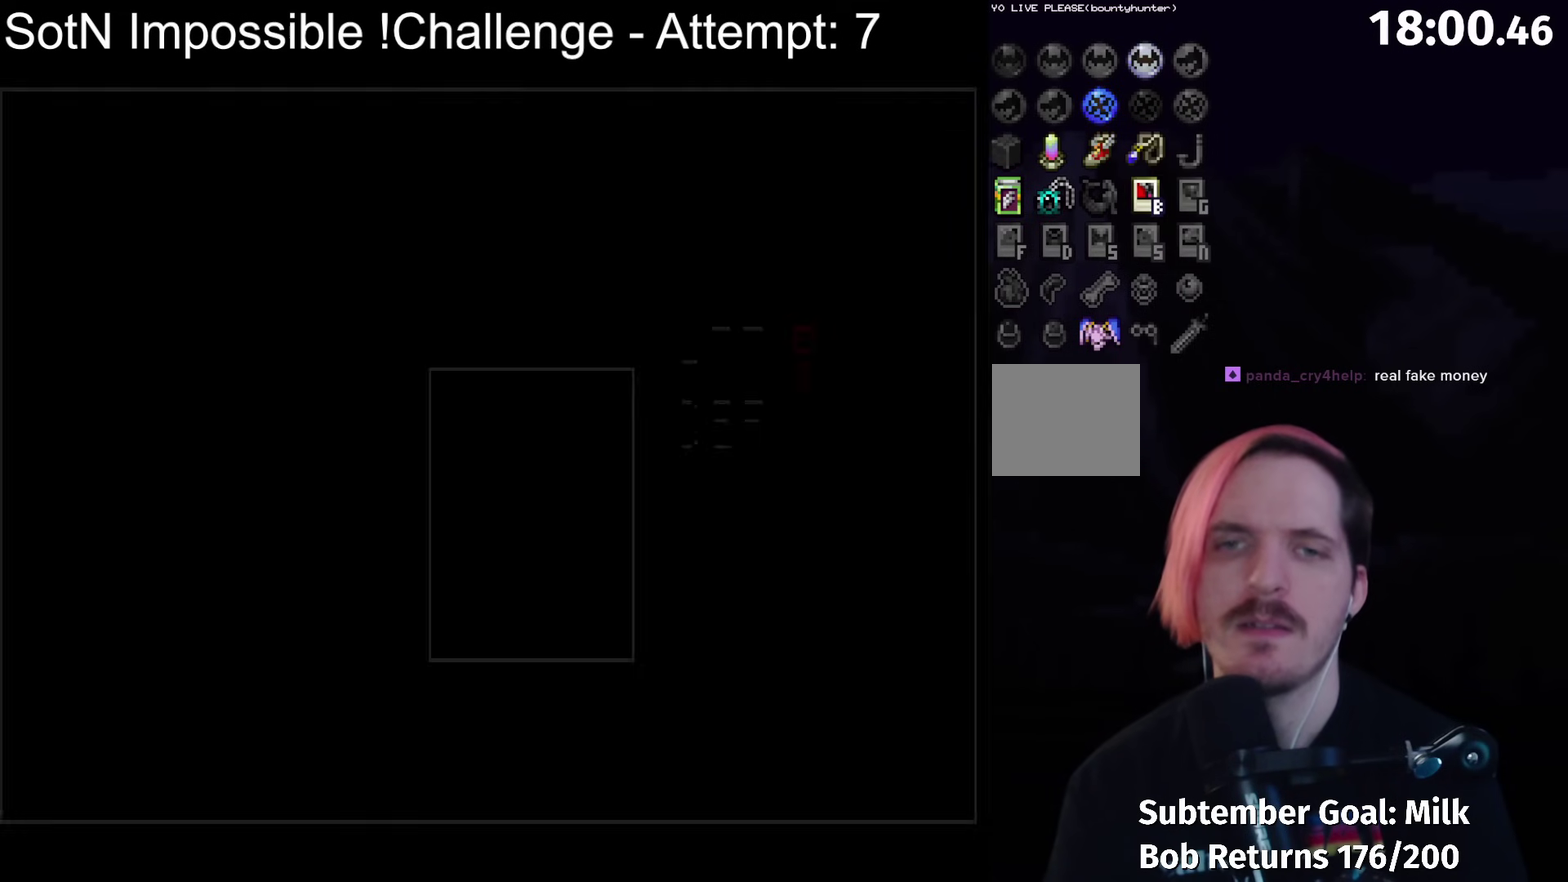
{"dt_ms": 1000, "buttons": [], "left_stick": "center", "events": [[733, "A", "down"], [800, "A", "up"]]}
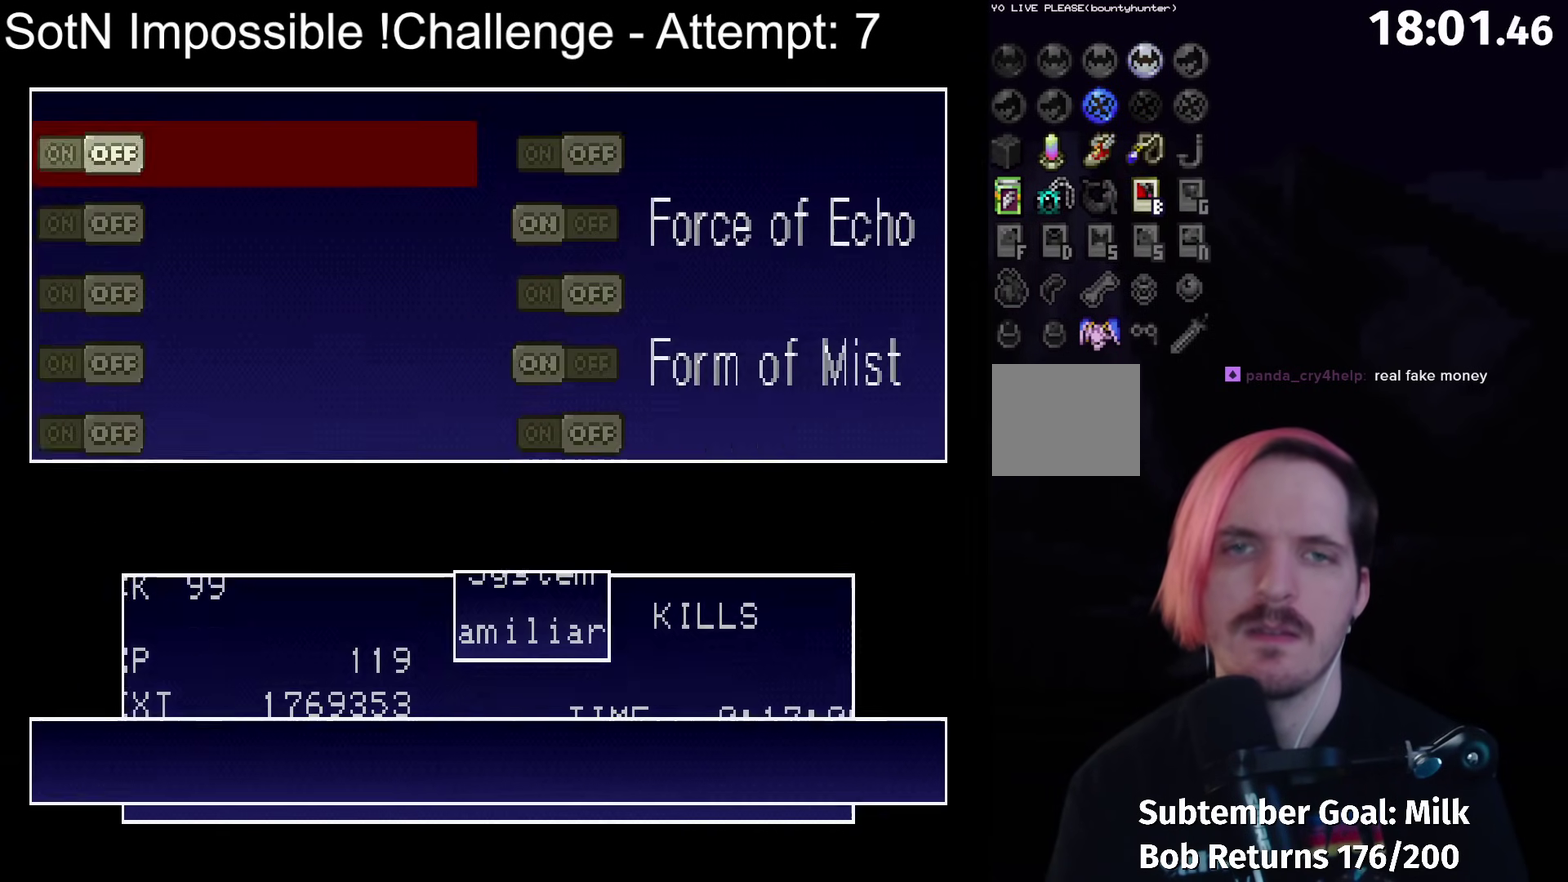
{"dt_ms": 500, "buttons": [], "left_stick": "center", "events": []}
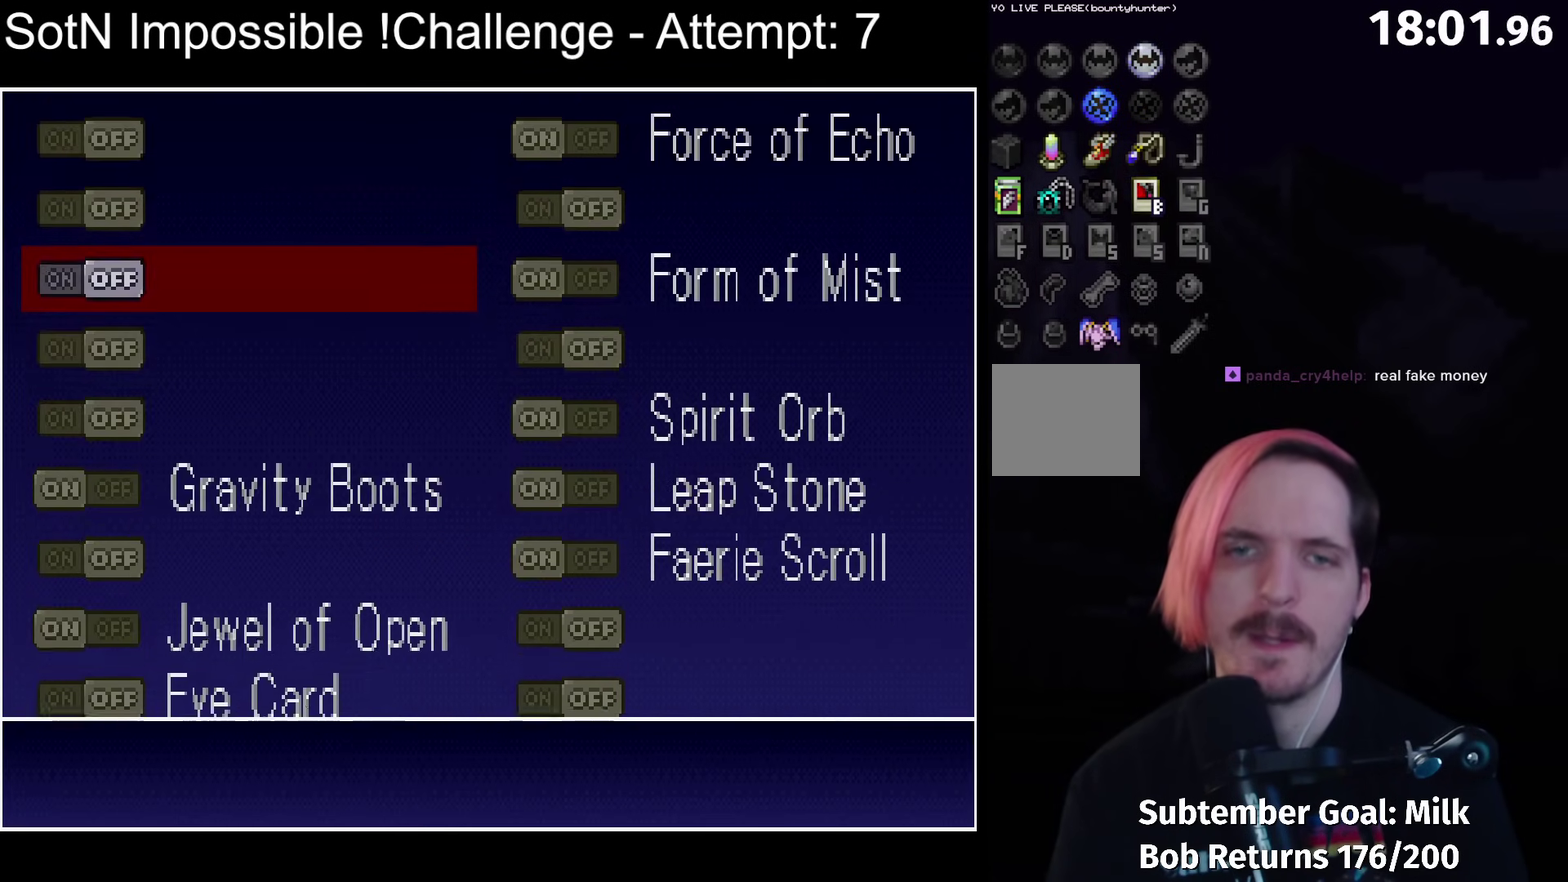
{"dt_ms": 500, "buttons": [], "left_stick": "center", "events": []}
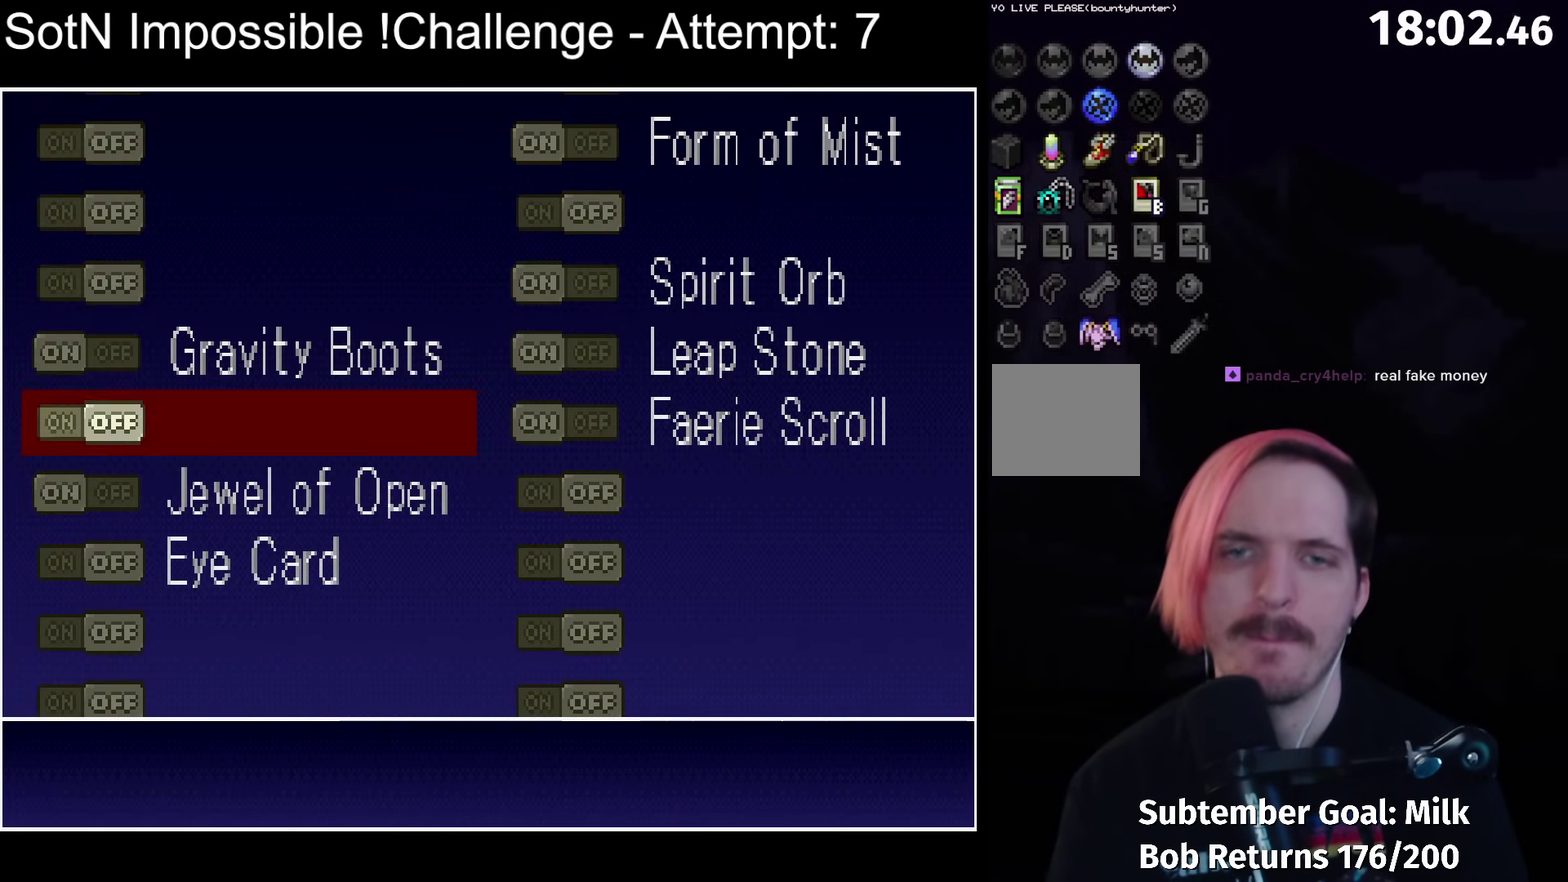
{"dt_ms": 500, "buttons": ["A"], "left_stick": "center", "events": [[467, "A", "down"]]}
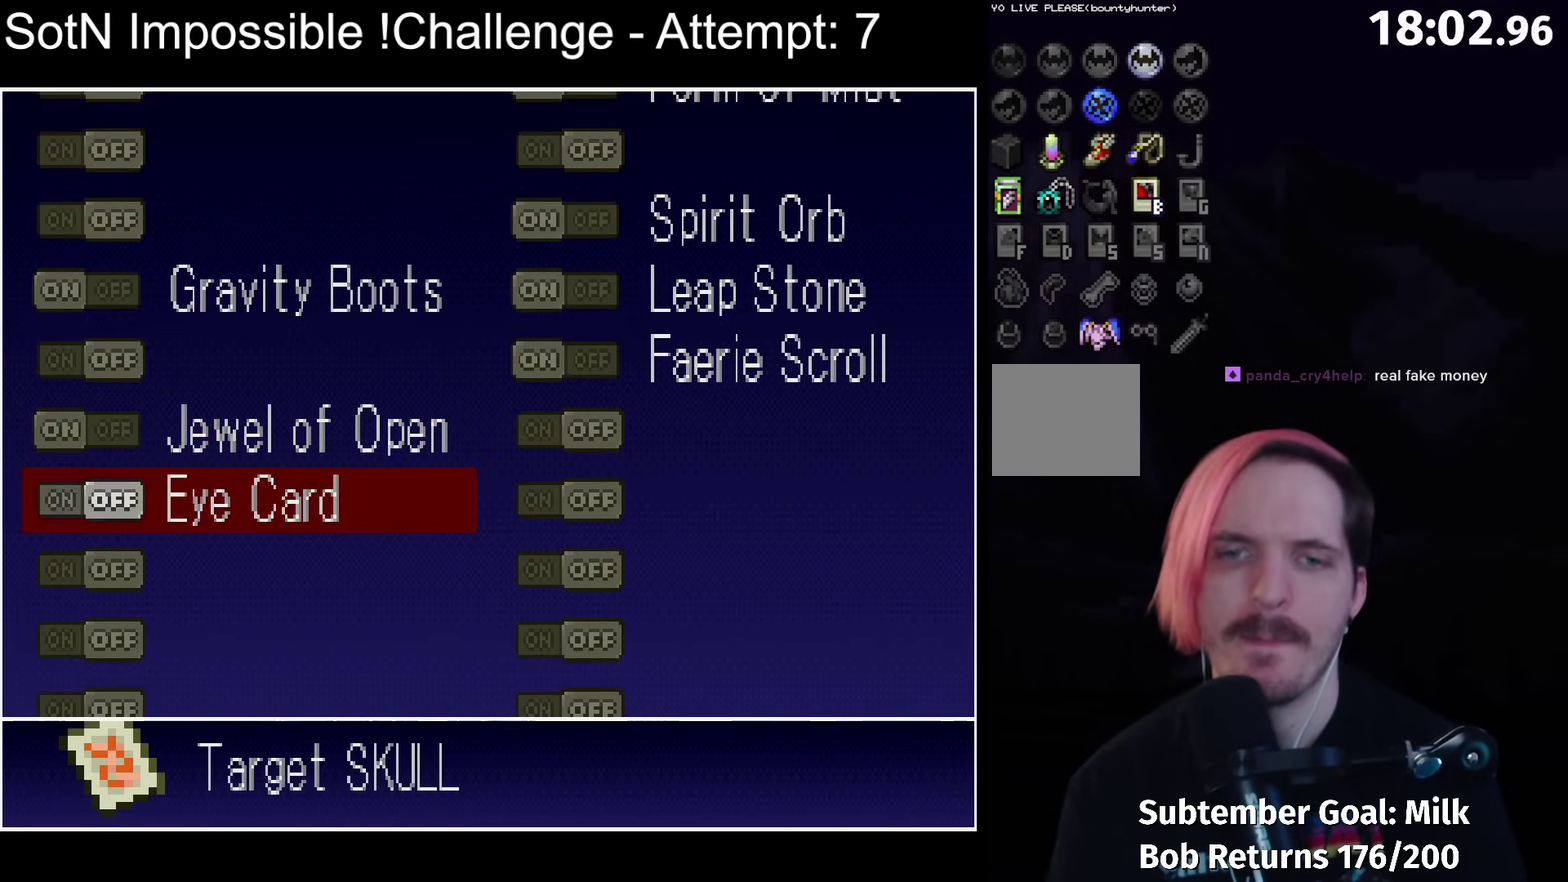
{"dt_ms": 500, "buttons": [], "left_stick": "center", "events": [[33, "A", "up"]]}
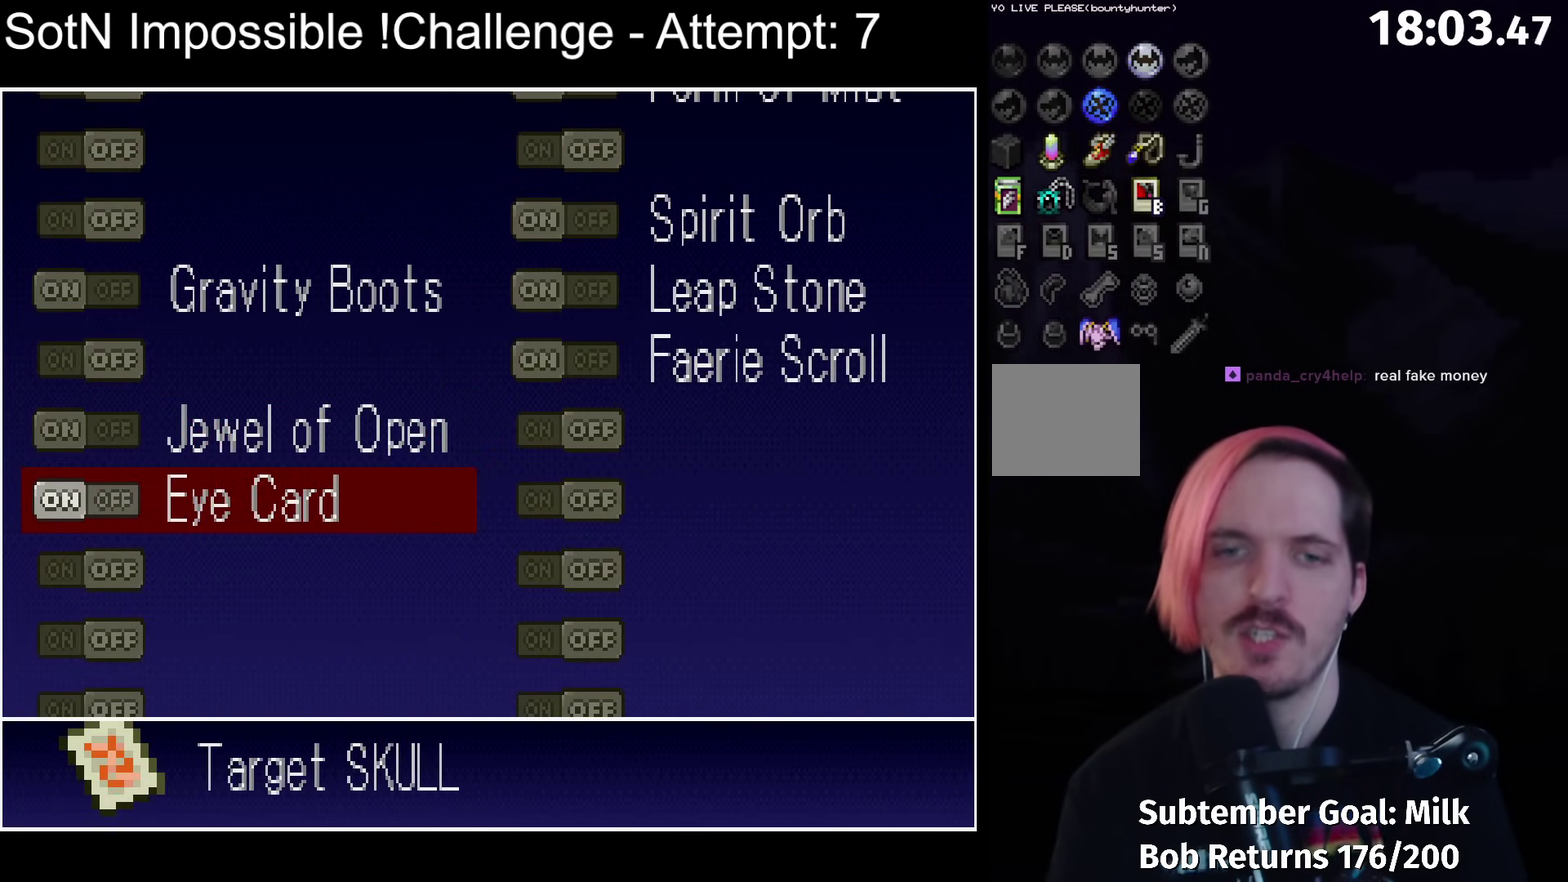
{"dt_ms": 500, "buttons": [], "left_stick": "center", "events": []}
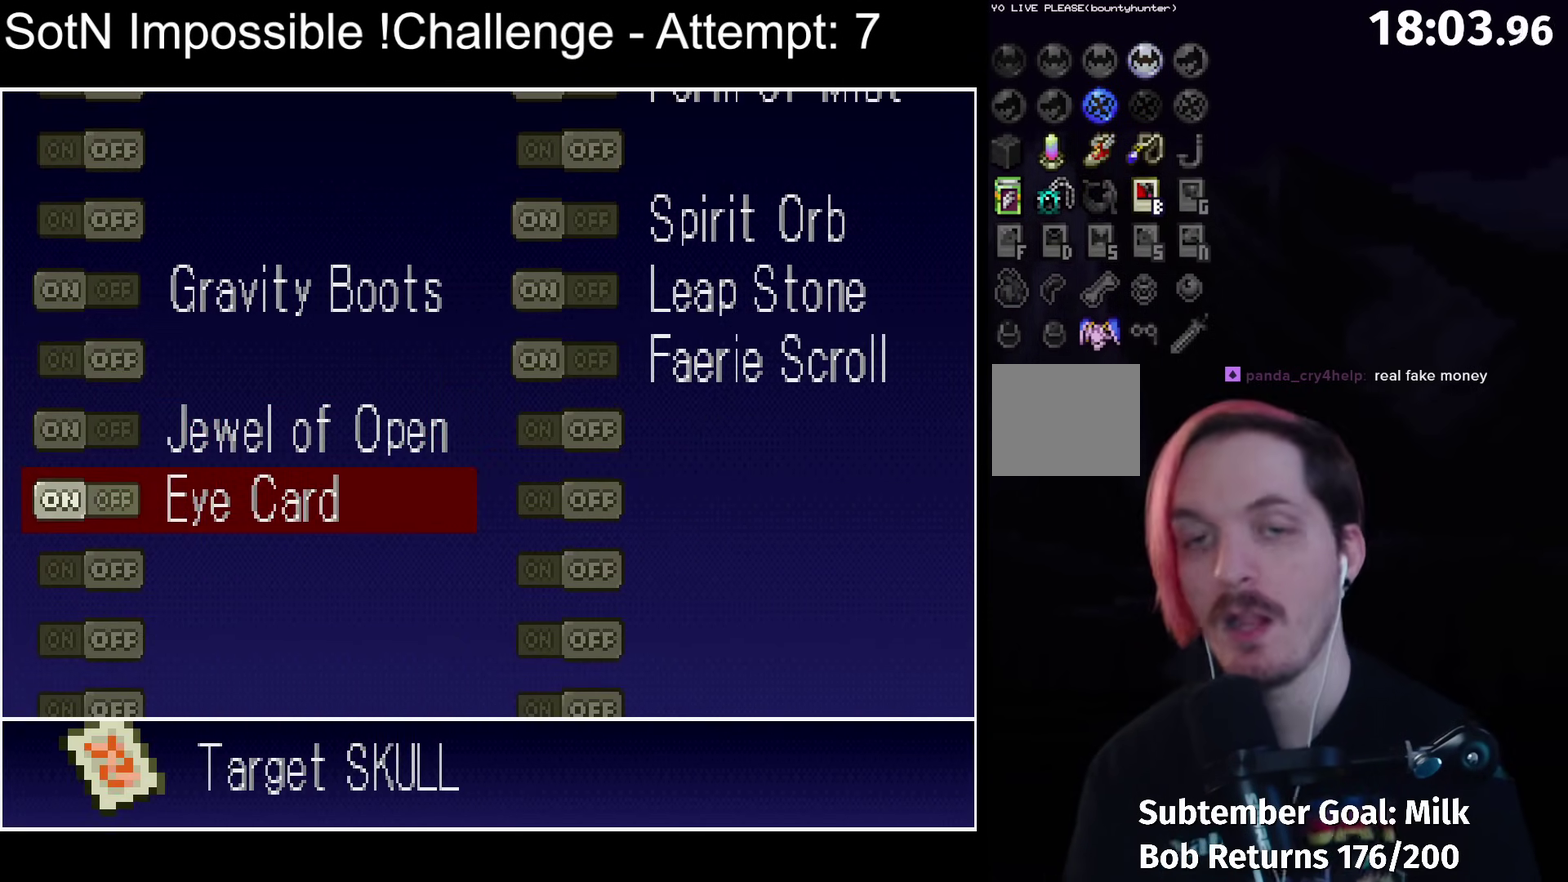
{"dt_ms": 500, "buttons": [], "left_stick": "center", "events": []}
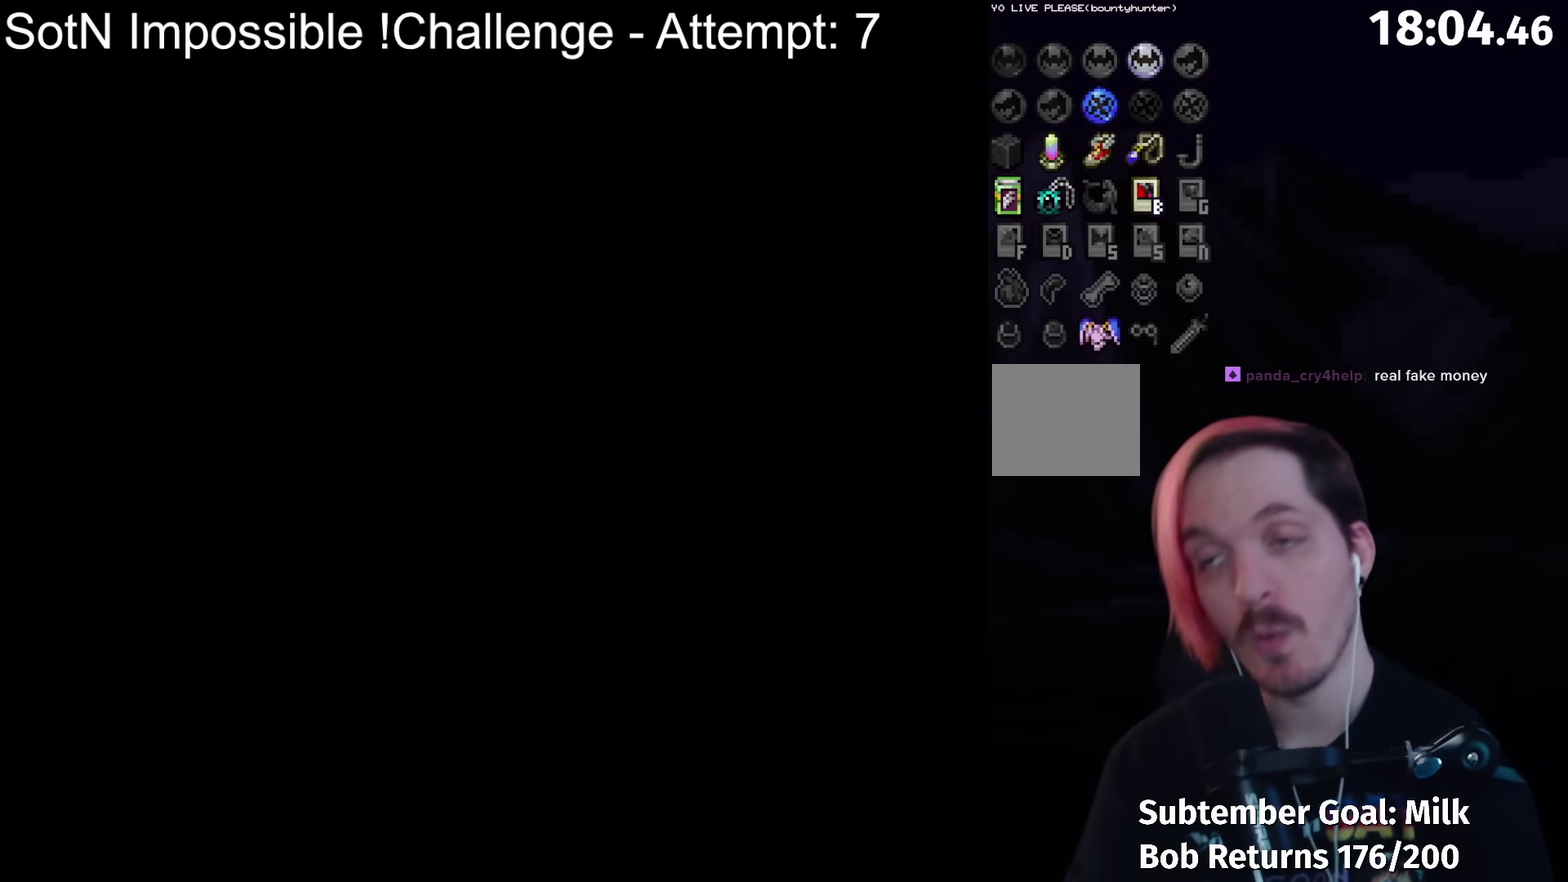
{"dt_ms": 500, "buttons": [], "left_stick": "left", "events": [[483, "left_stick", "left"]]}
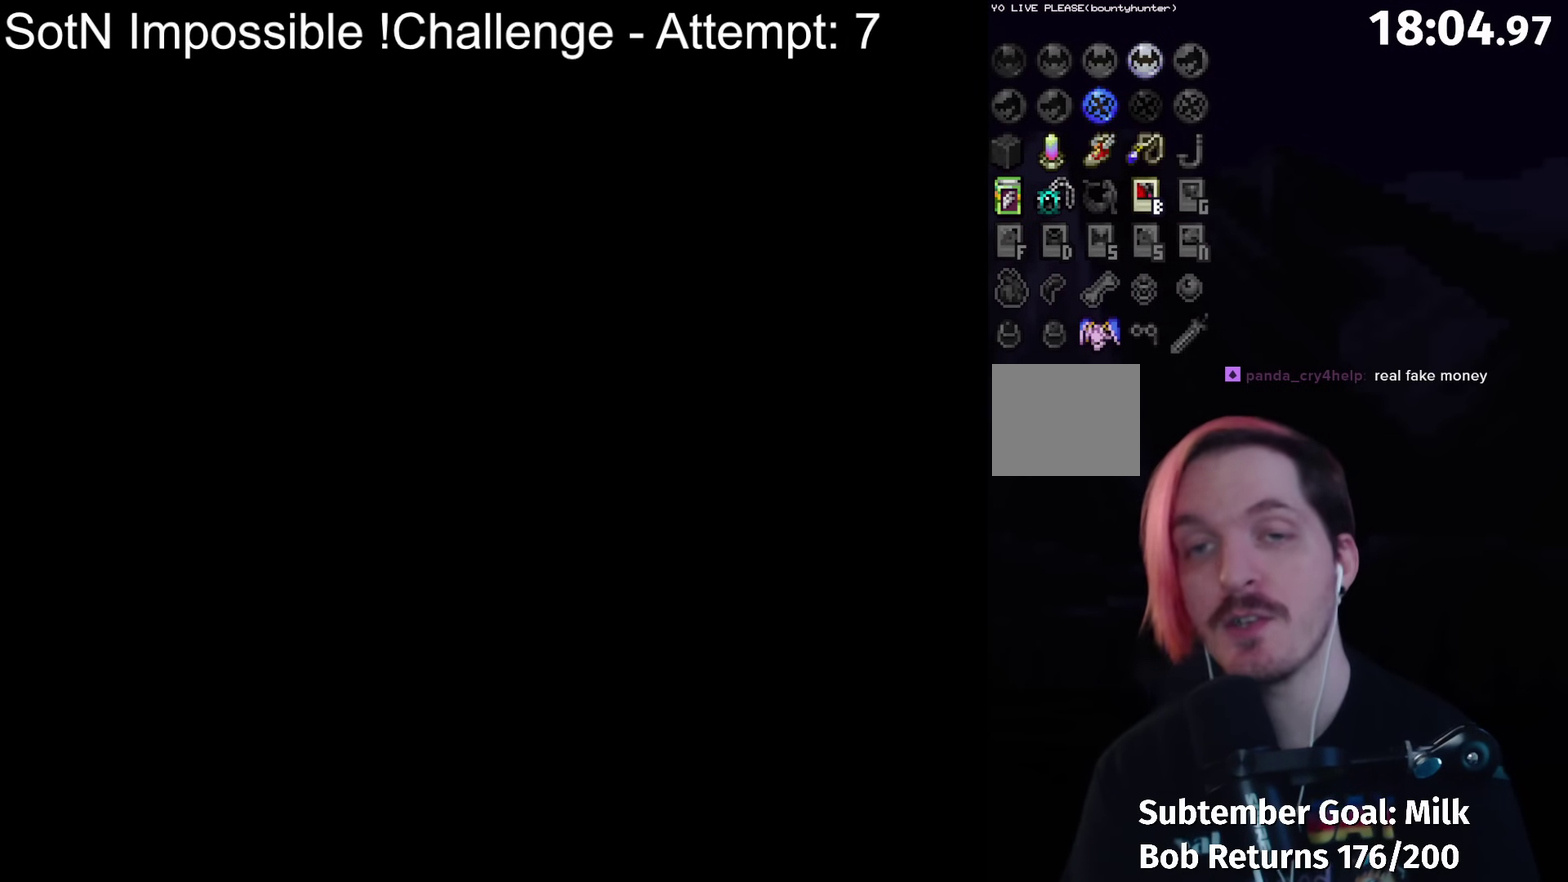
{"dt_ms": 500, "buttons": [], "left_stick": "left", "events": []}
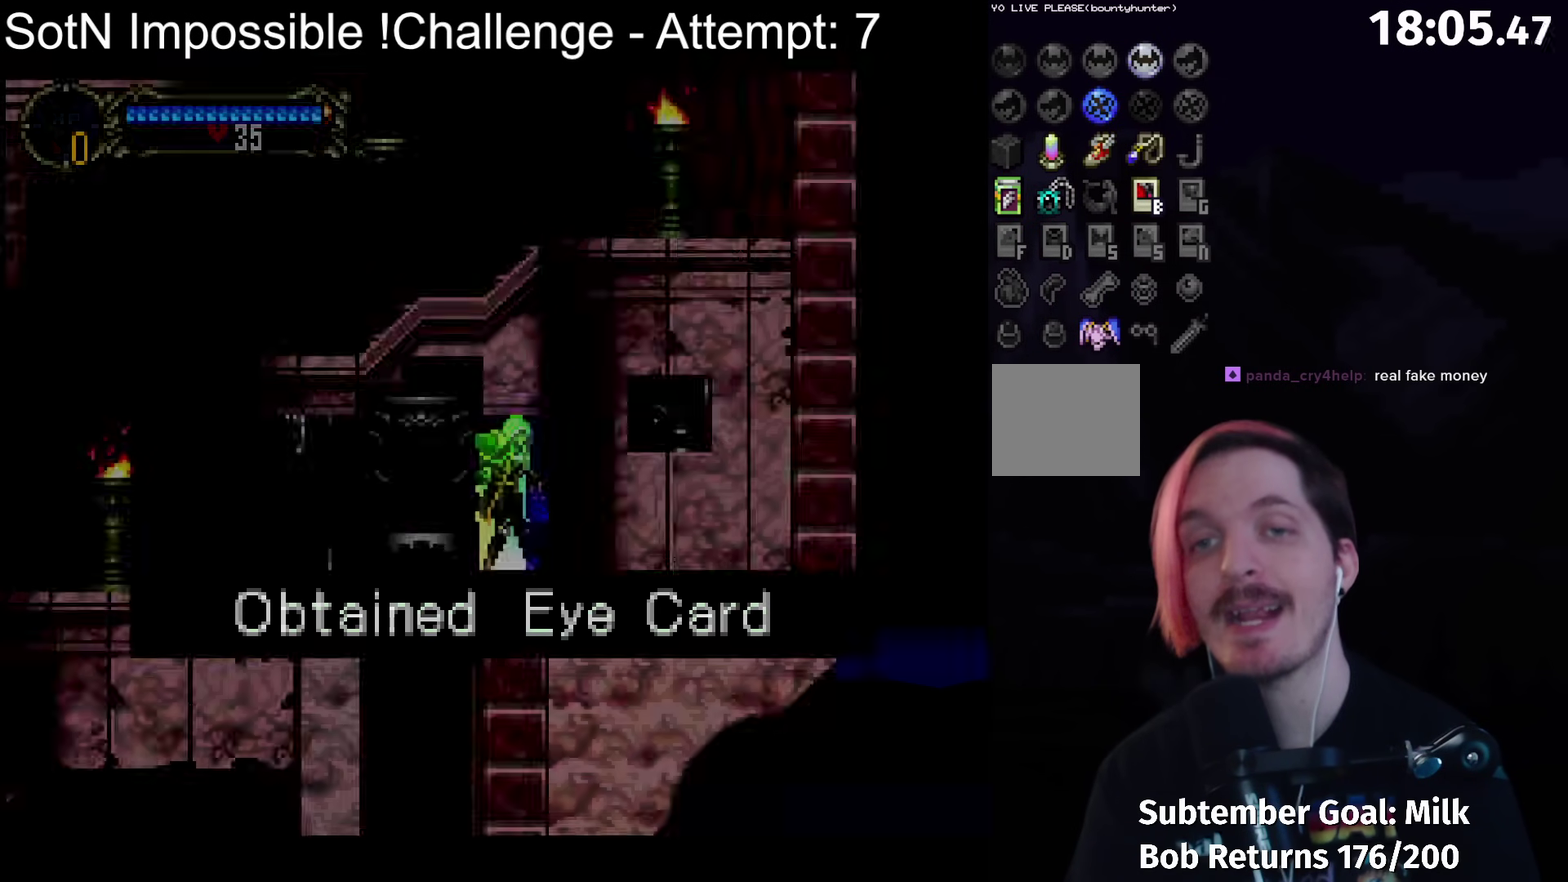
{"dt_ms": 500, "buttons": [], "left_stick": "left", "events": []}
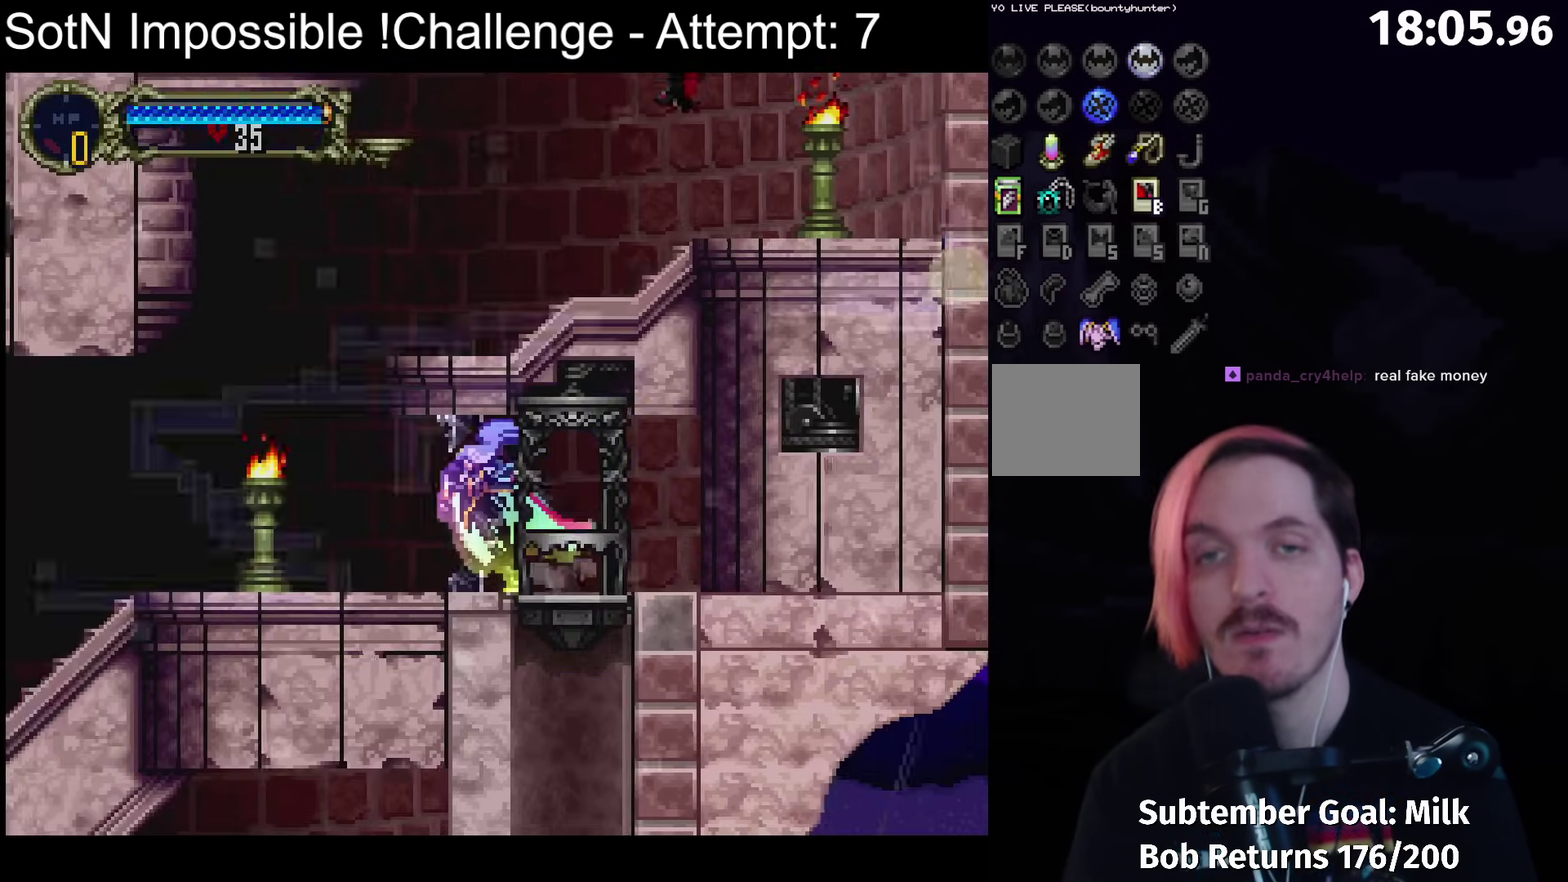
{"dt_ms": 500, "buttons": [], "left_stick": "center", "events": [[117, "left_stick", "center"]]}
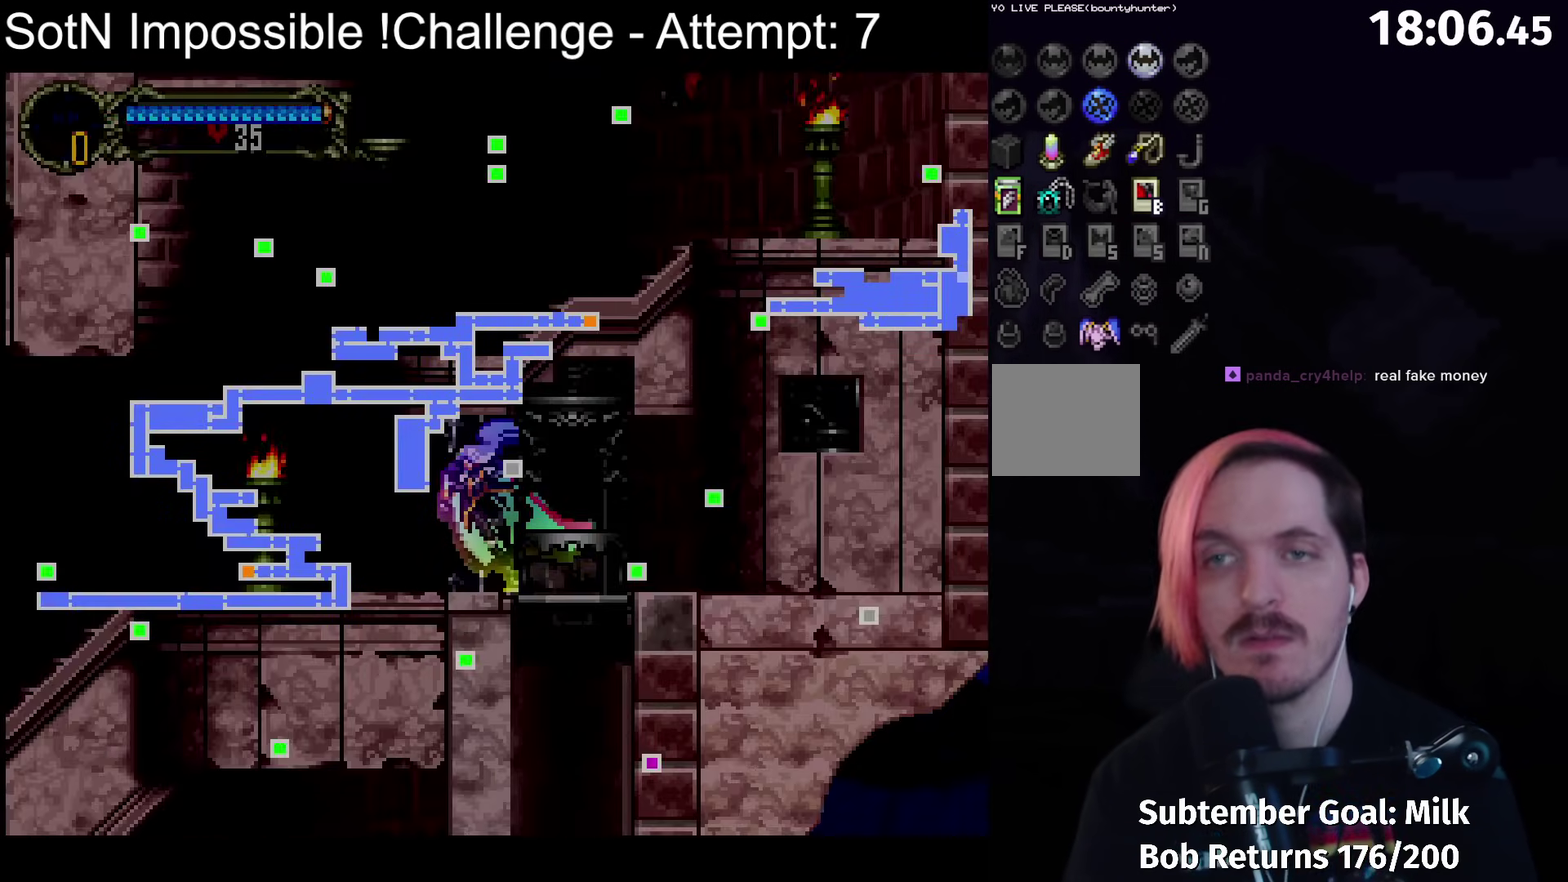
{"dt_ms": 500, "buttons": [], "left_stick": "center", "events": []}
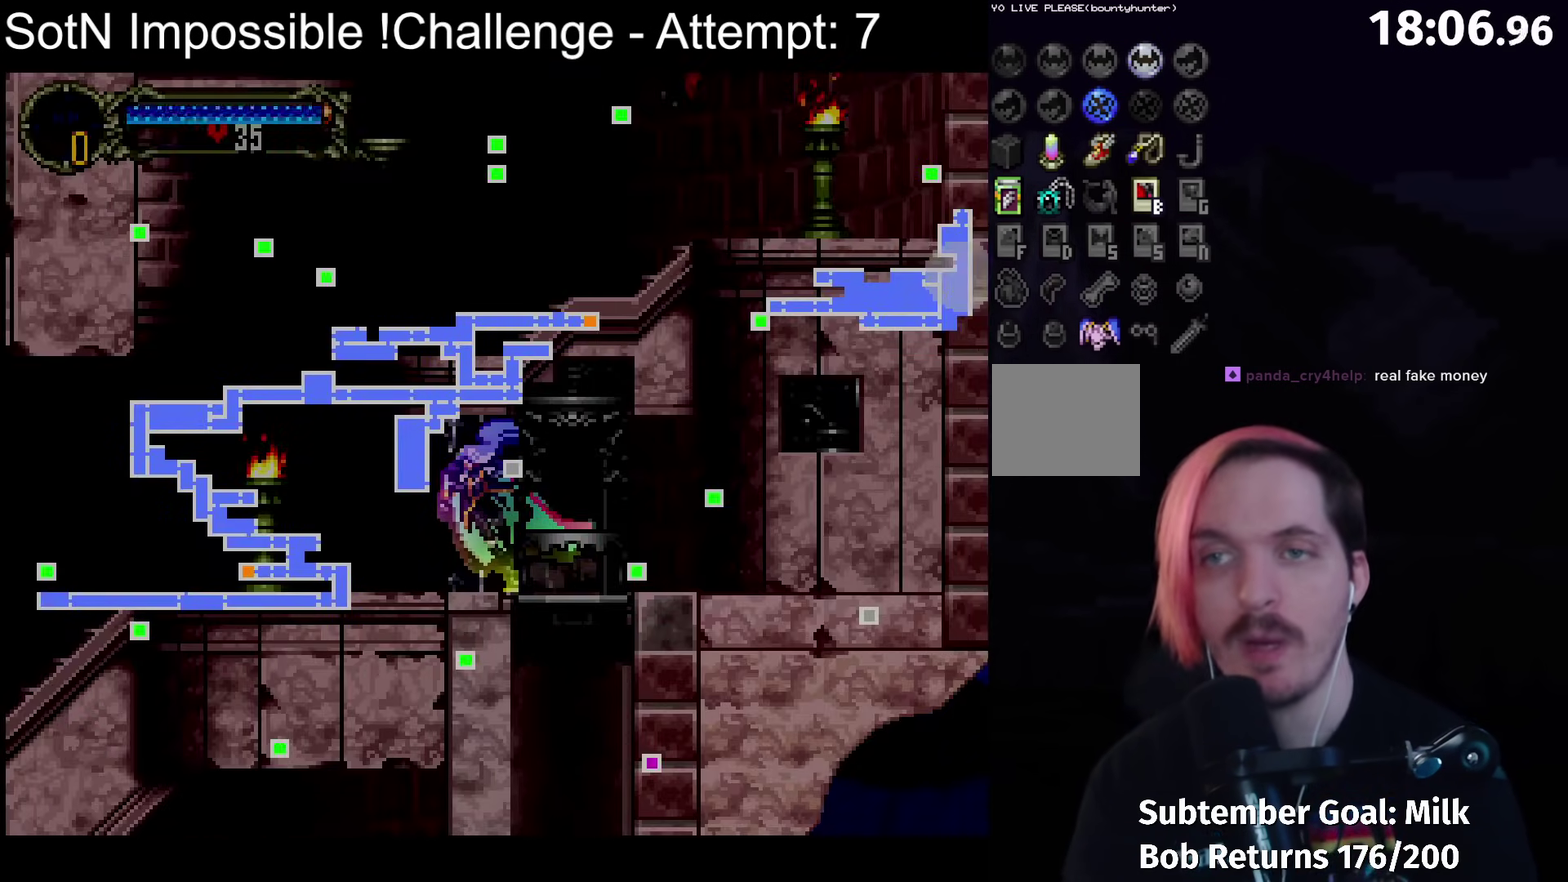
{"dt_ms": 500, "buttons": [], "left_stick": "center", "events": []}
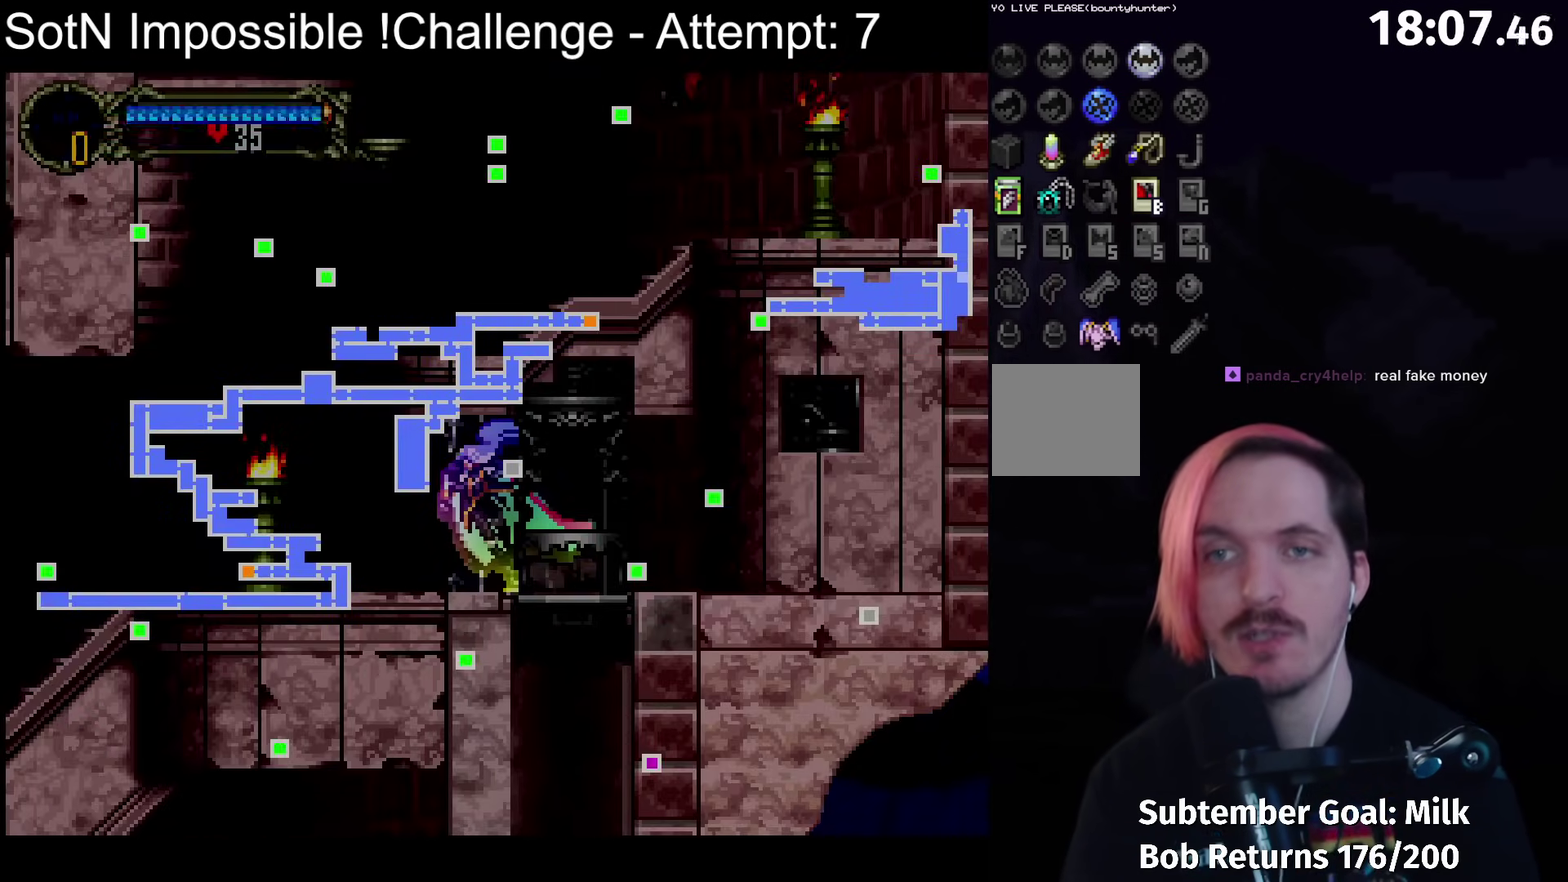
{"dt_ms": 500, "buttons": [], "left_stick": "left", "events": [[433, "left_stick", "left"]]}
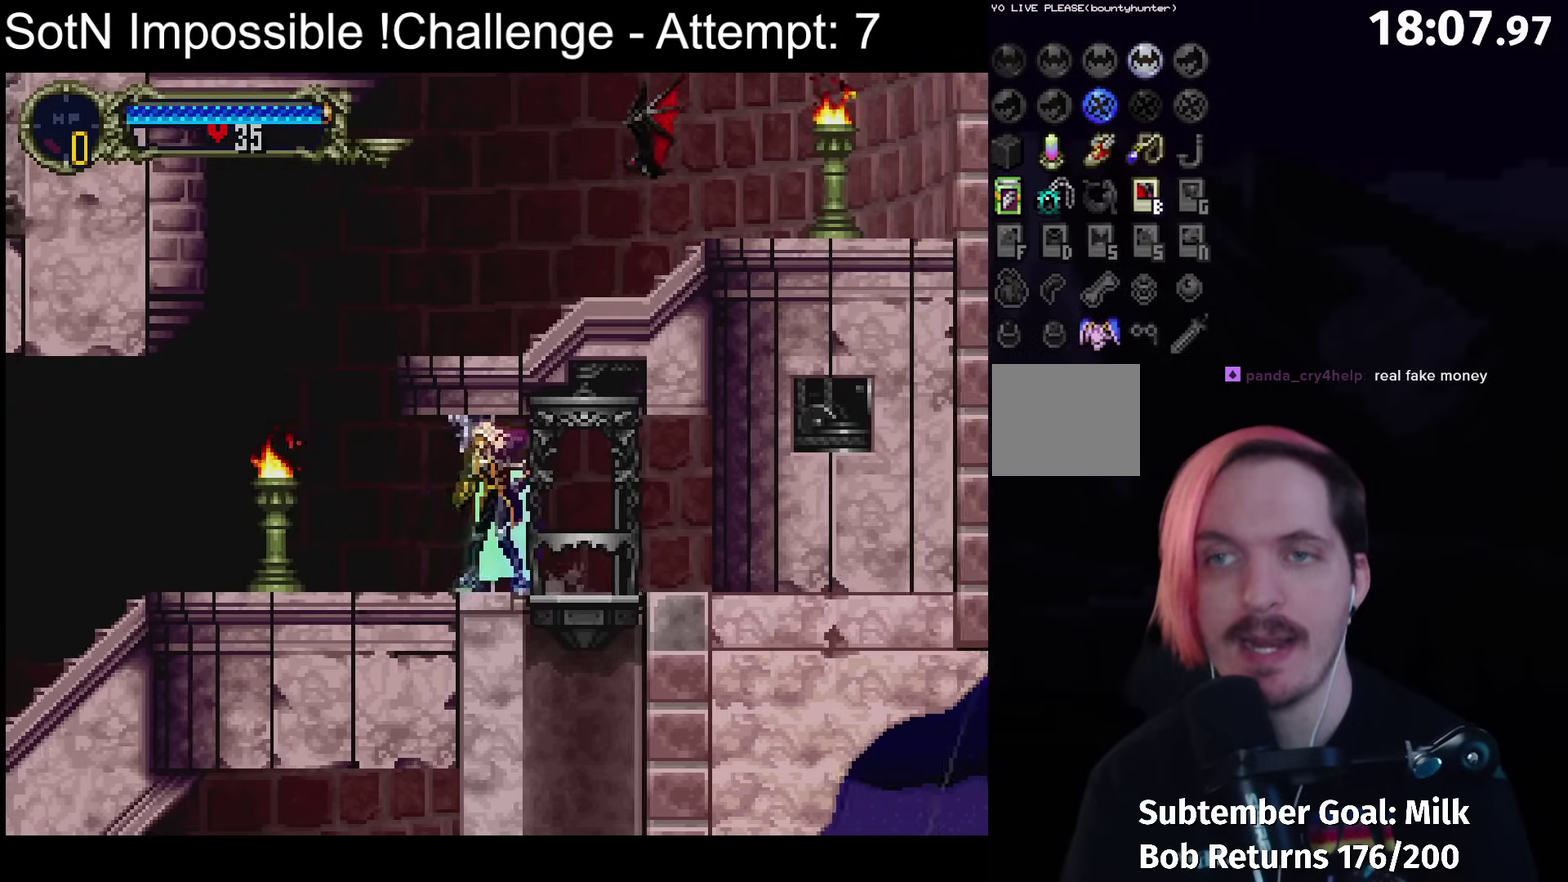
{"dt_ms": 500, "buttons": ["A"], "left_stick": "right", "events": [[333, "A", "down"], [417, "left_stick", "center"], [483, "left_stick", "right"]]}
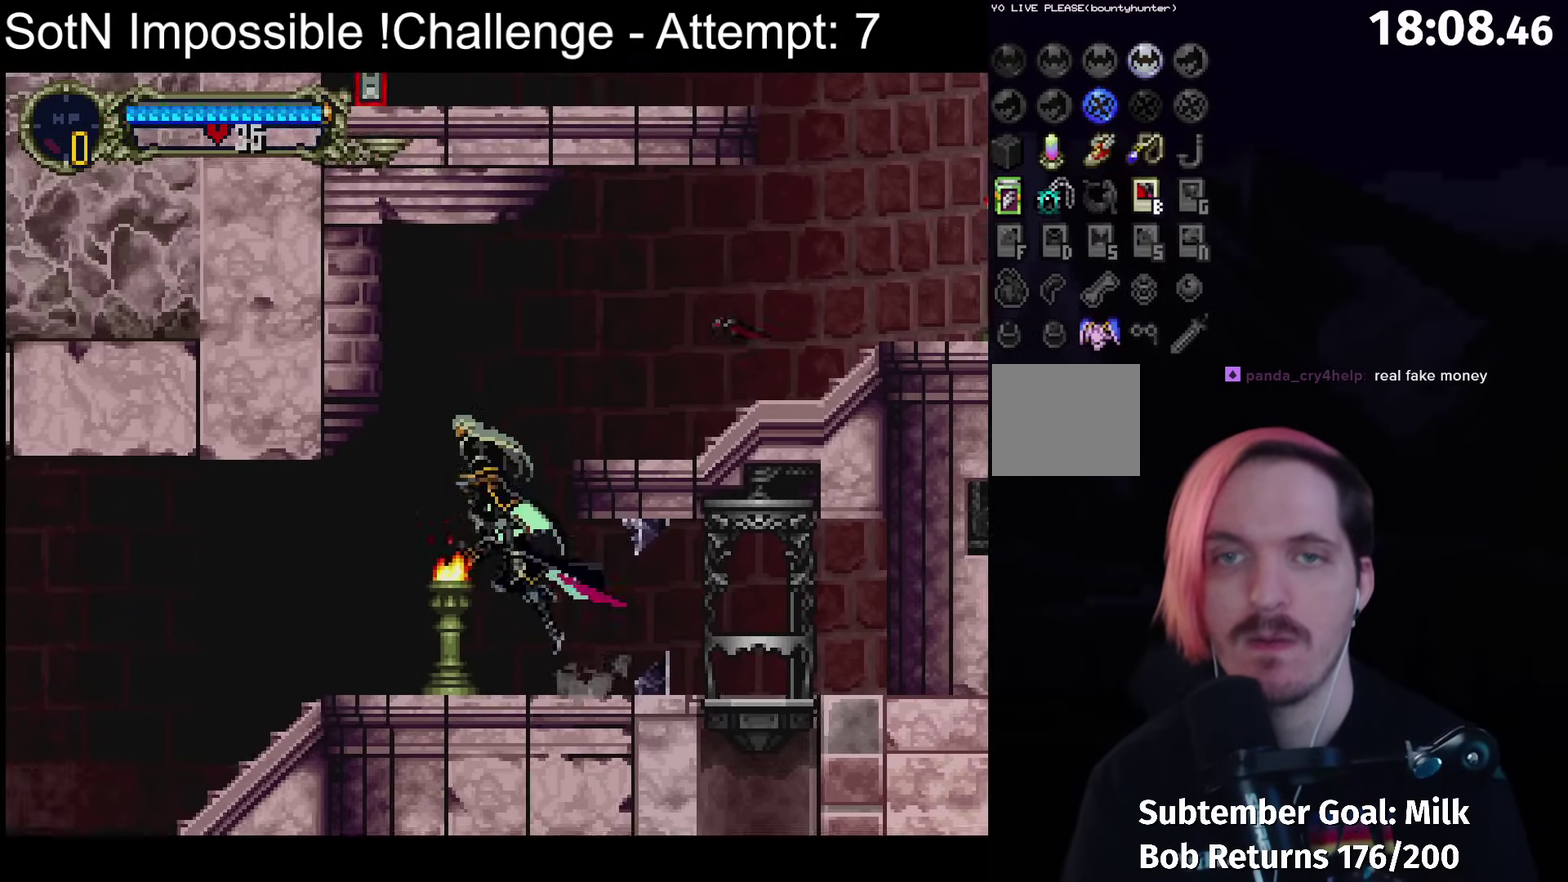
{"dt_ms": 500, "buttons": [], "left_stick": "right", "events": [[250, "A", "up"]]}
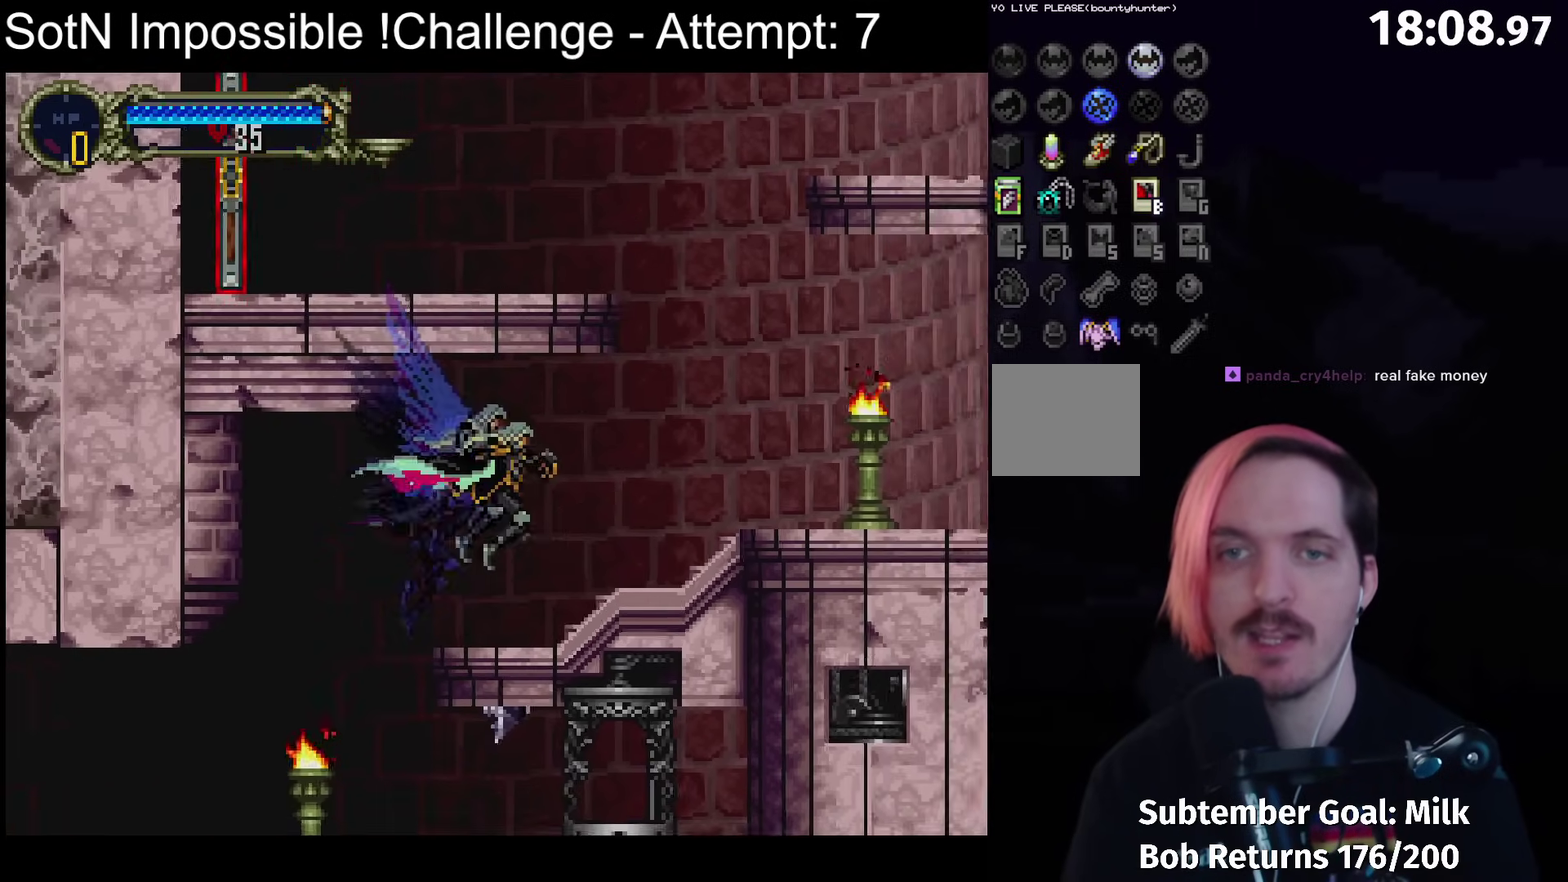
{"dt_ms": 500, "buttons": [], "left_stick": "right", "events": []}
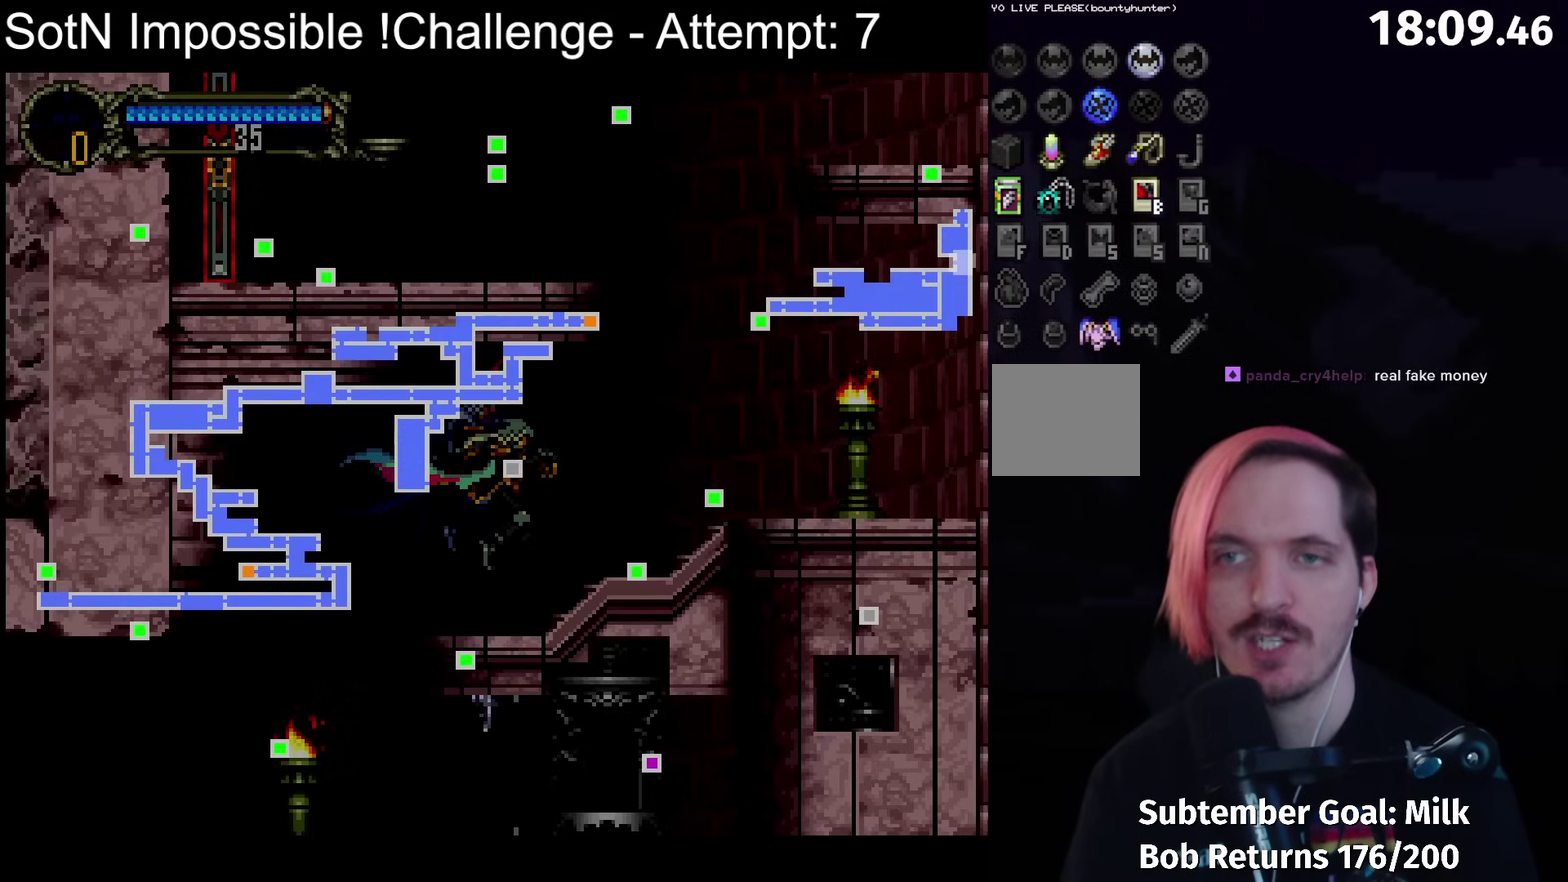
{"dt_ms": 500, "buttons": [], "left_stick": "right", "events": []}
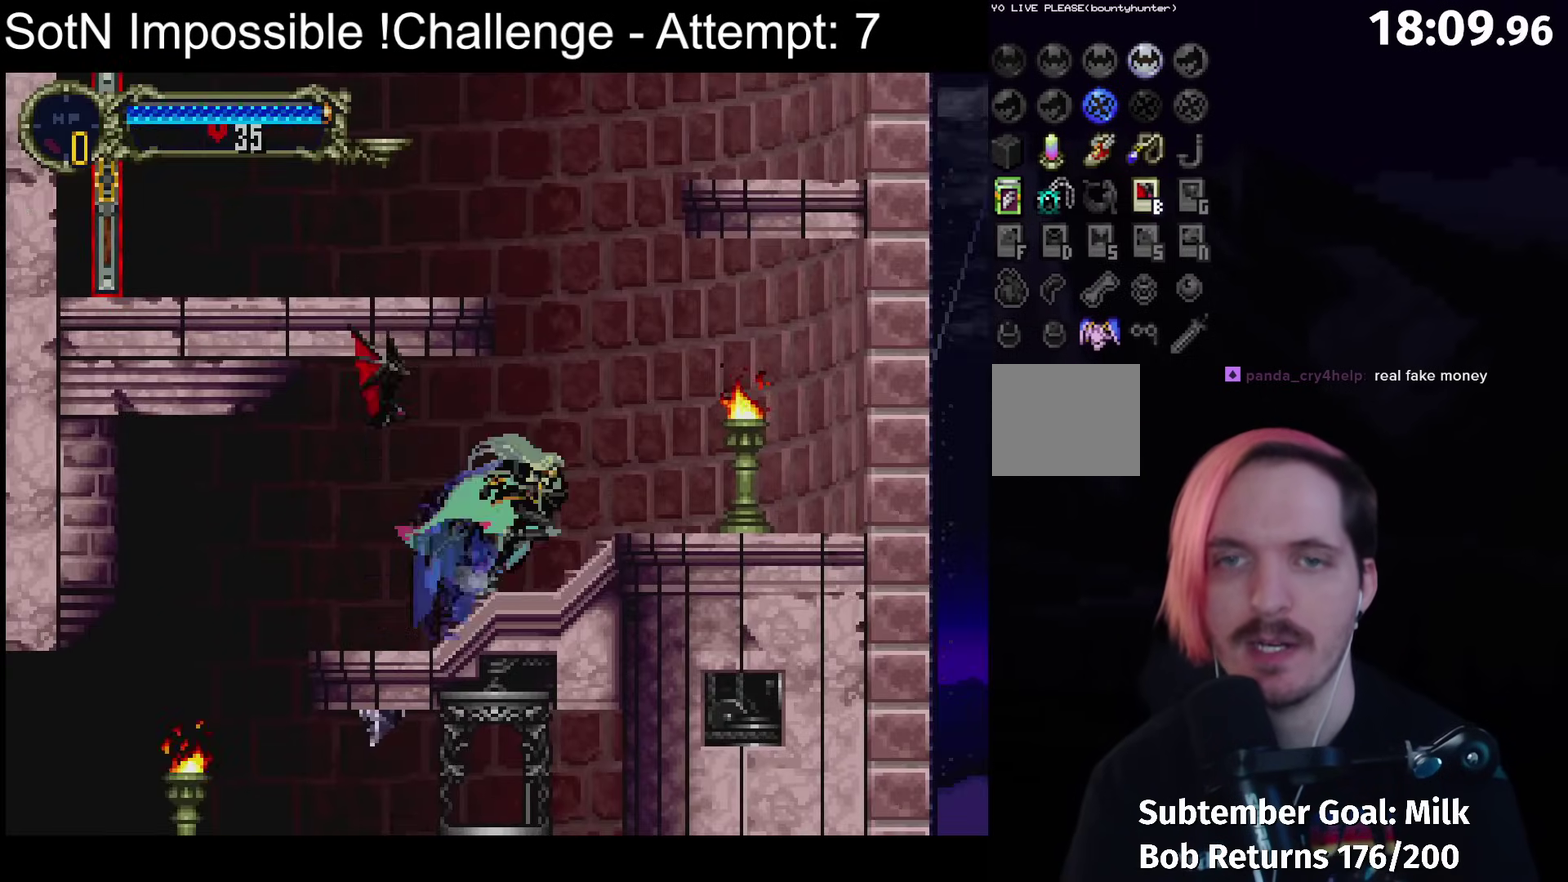
{"dt_ms": 500, "buttons": ["A"], "left_stick": "center", "events": [[17, "A", "down"], [83, "left_stick", "center"], [150, "left_stick", "left"], [450, "left_stick", "center"]]}
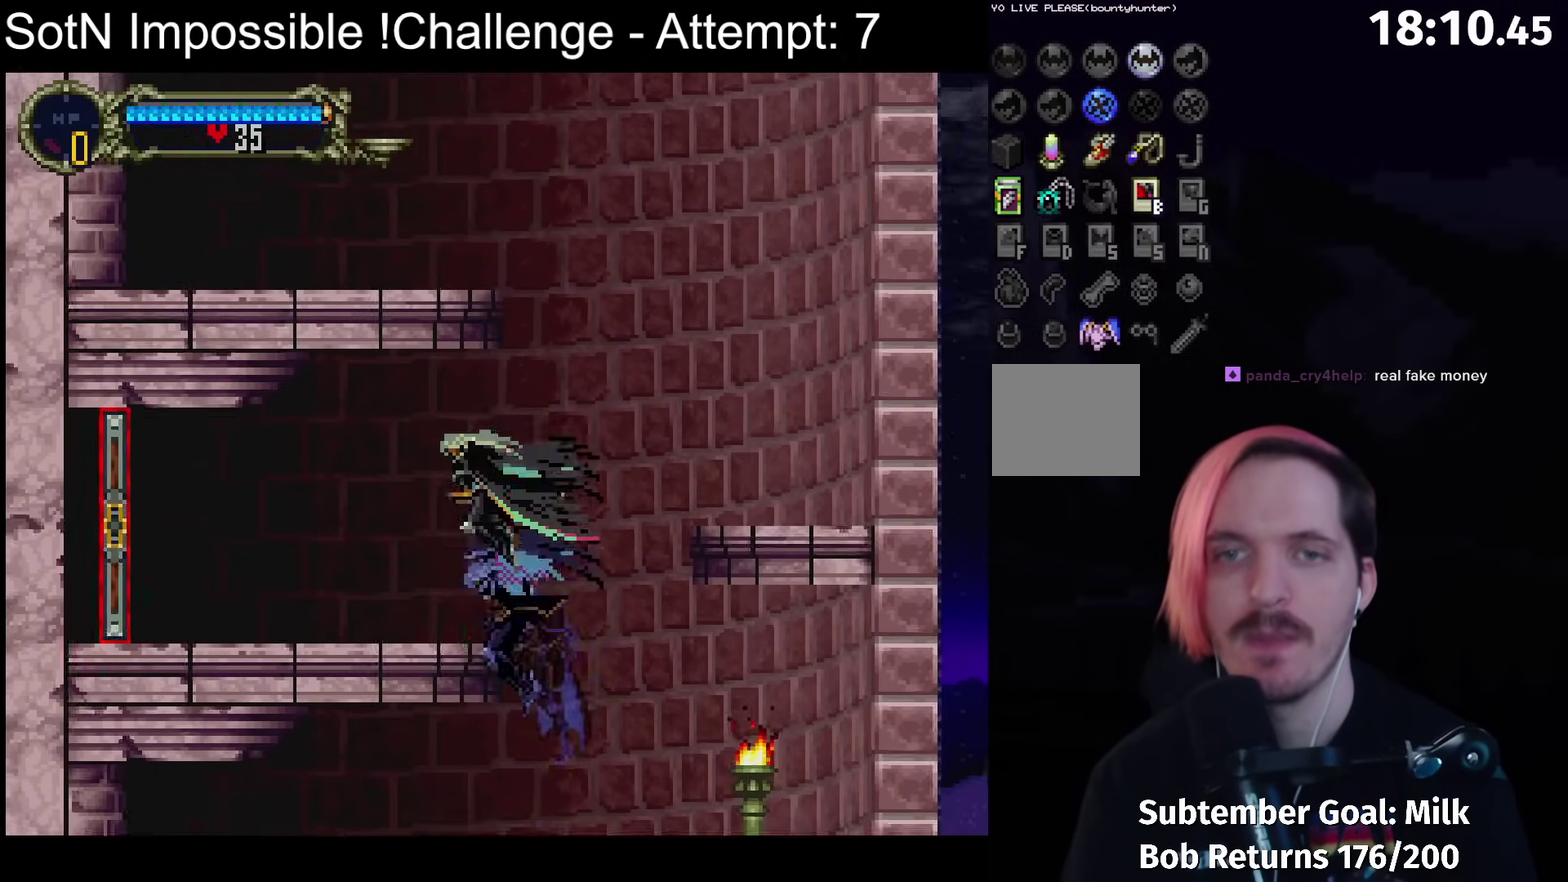
{"dt_ms": 500, "buttons": [], "left_stick": "center", "events": [[17, "A", "up"], [67, "A", "down"], [183, "A", "up"]]}
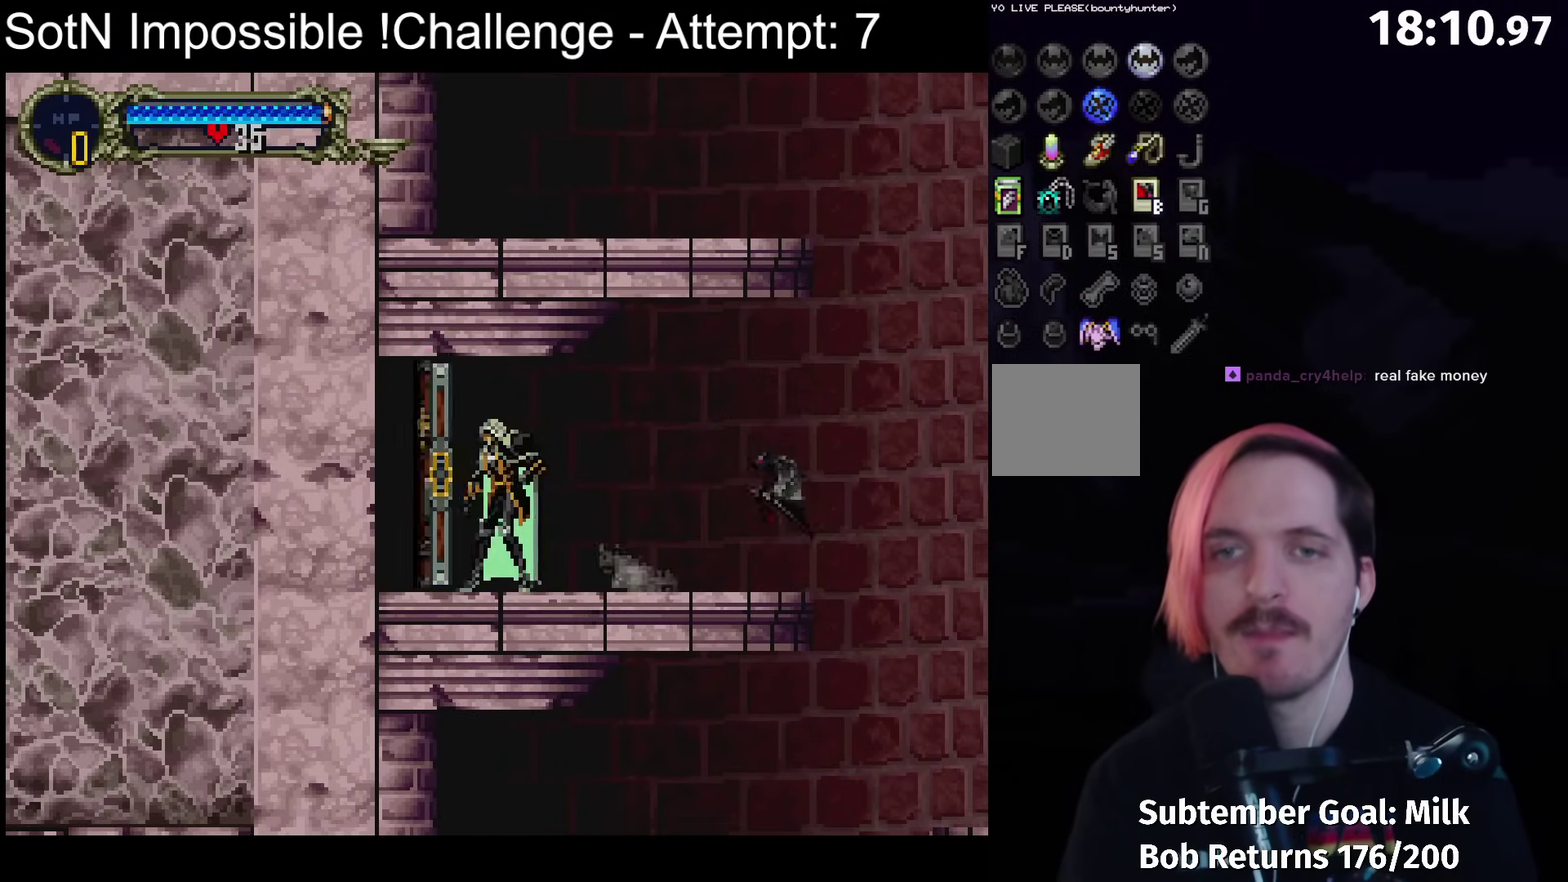
{"dt_ms": 500, "buttons": [], "left_stick": "center", "events": []}
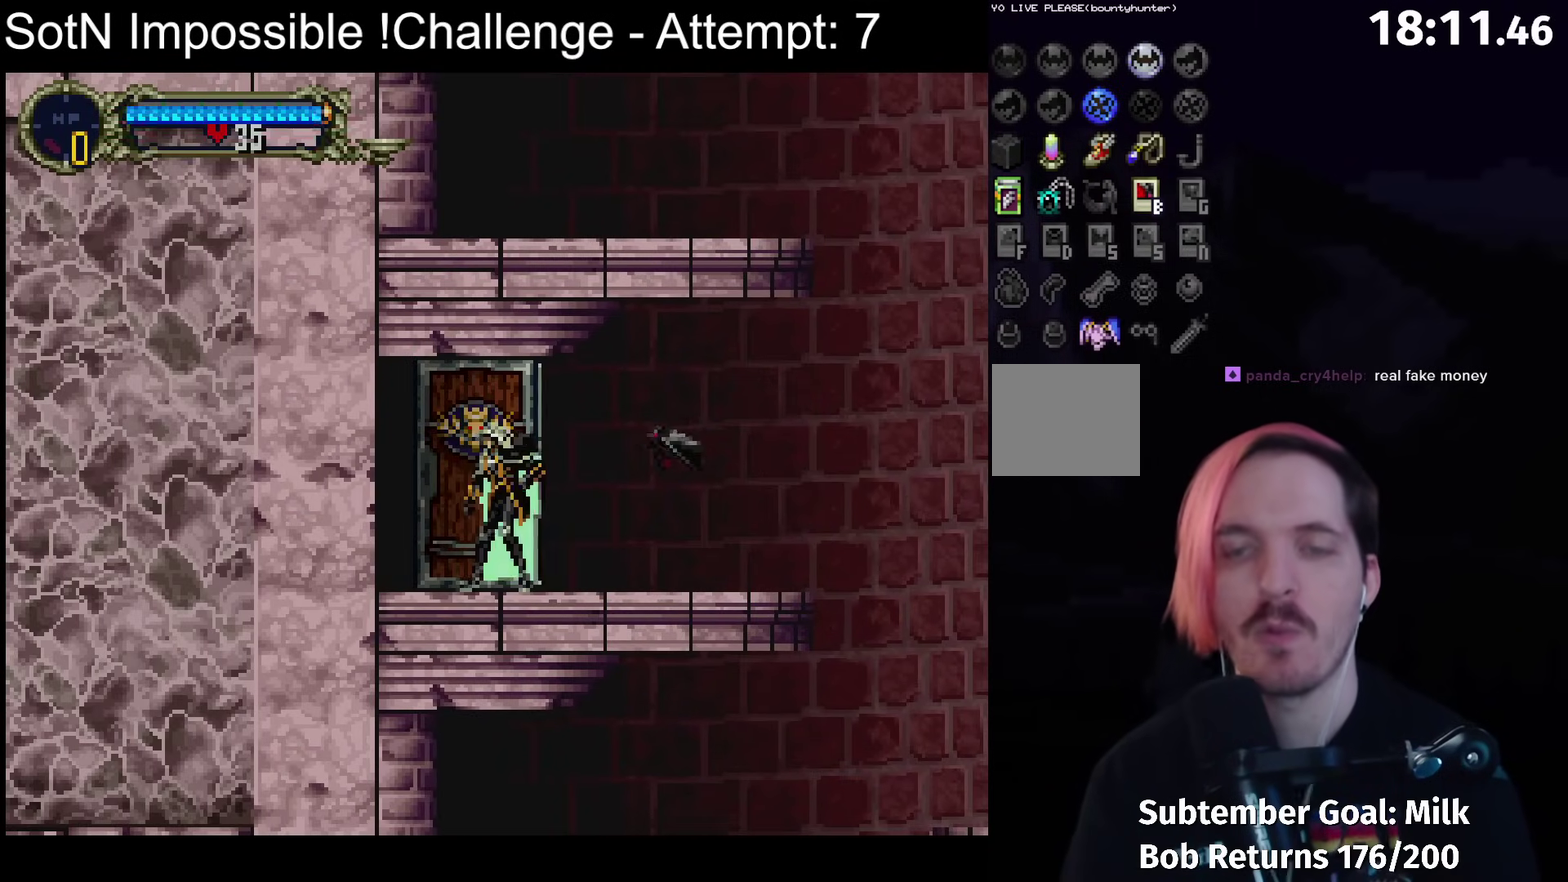
{"dt_ms": 500, "buttons": [], "left_stick": "left", "events": [[33, "left_stick", "left"]]}
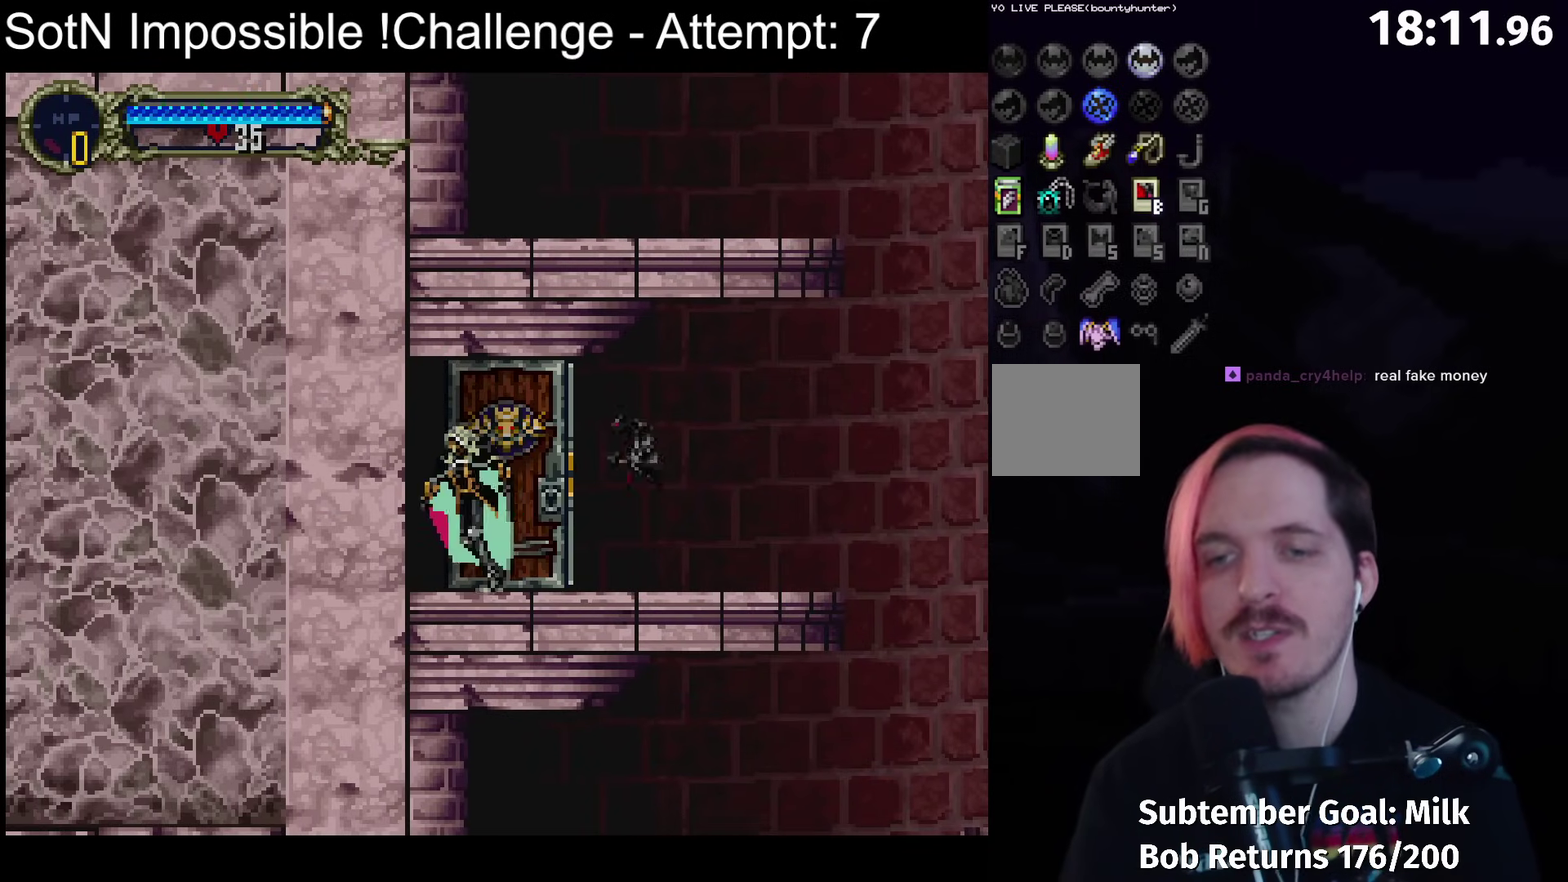
{"dt_ms": 500, "buttons": [], "left_stick": "left", "events": []}
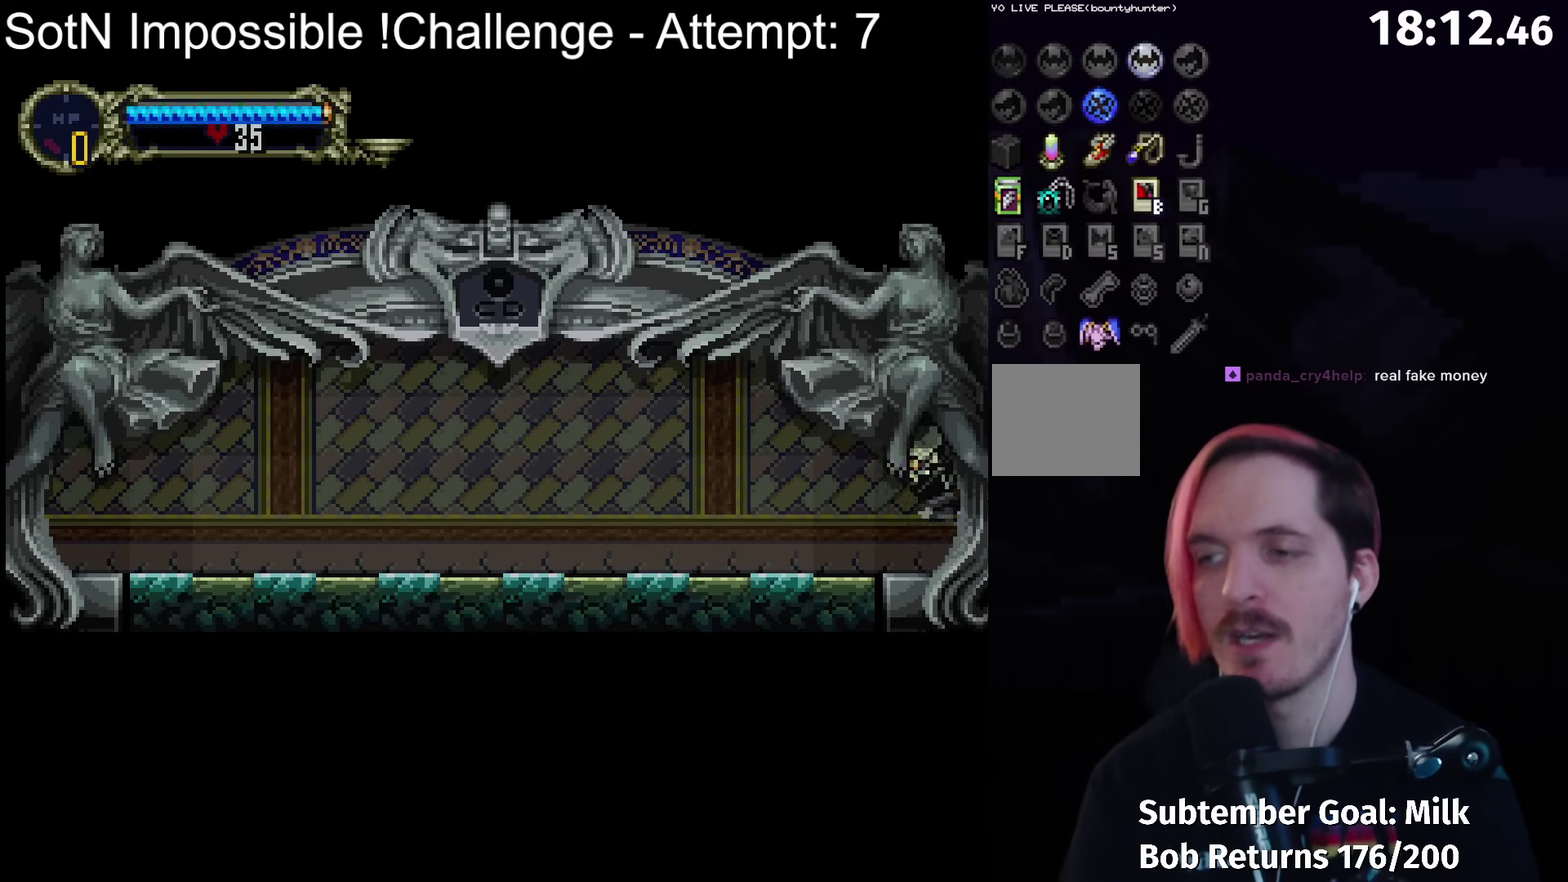
{"dt_ms": 500, "buttons": [], "left_stick": "right", "events": [[467, "left_stick", "right"]]}